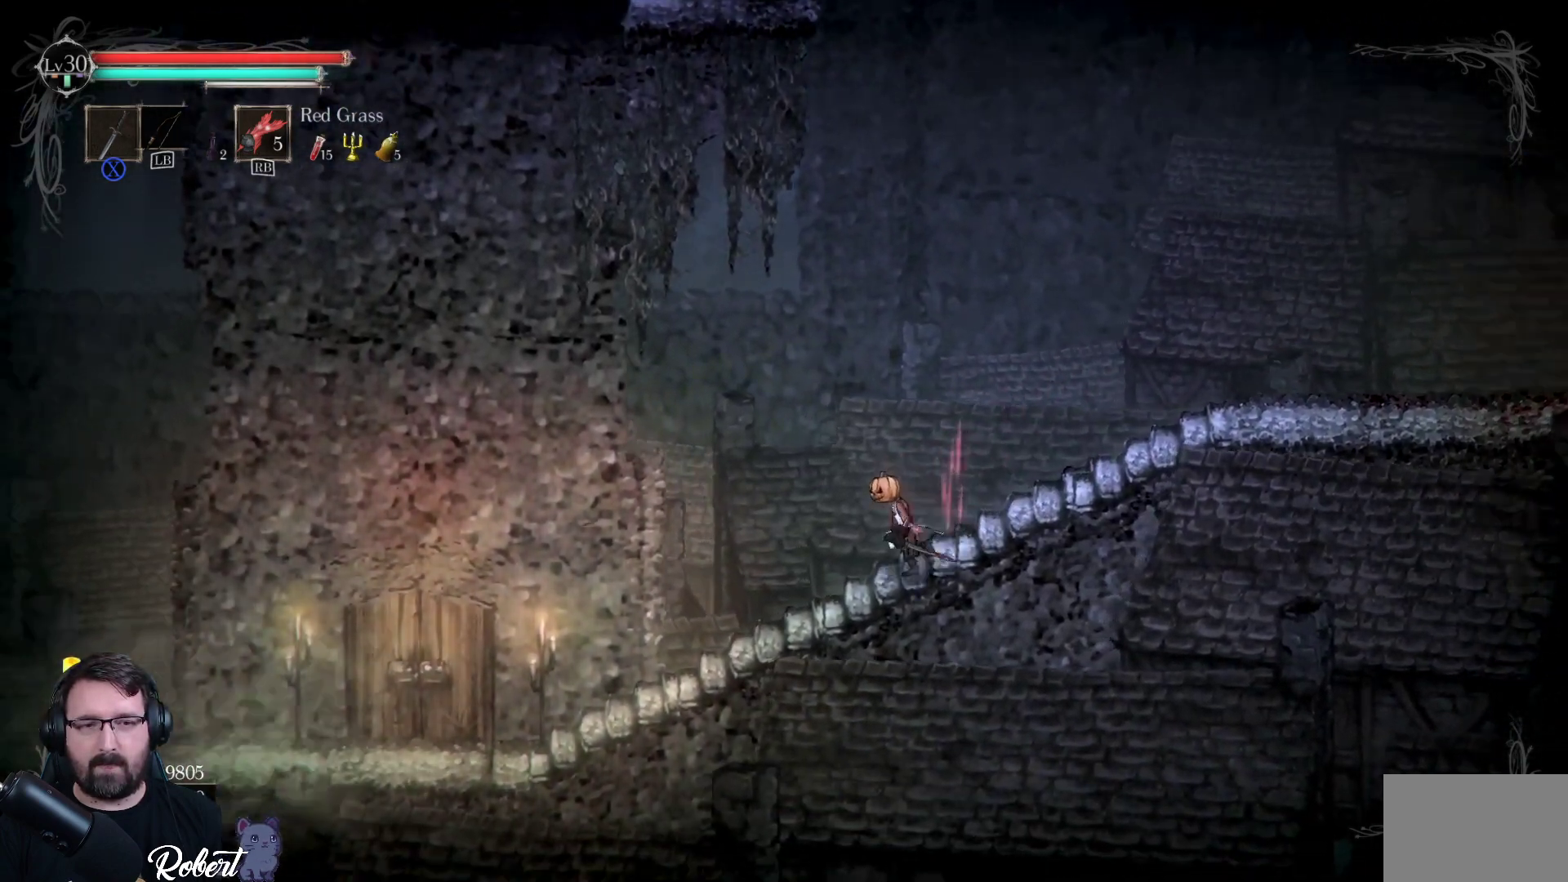
Gameplay with a controller (Xbox layout); each line is a JSON object with the inputs held at the frame after it. "events" lists button and stick changes between this image and that frame as [ms after this image, input, new state], when the widget could be followed in between.
{"buttons": [], "left_stick": "left", "right_stick": "center", "events": []}
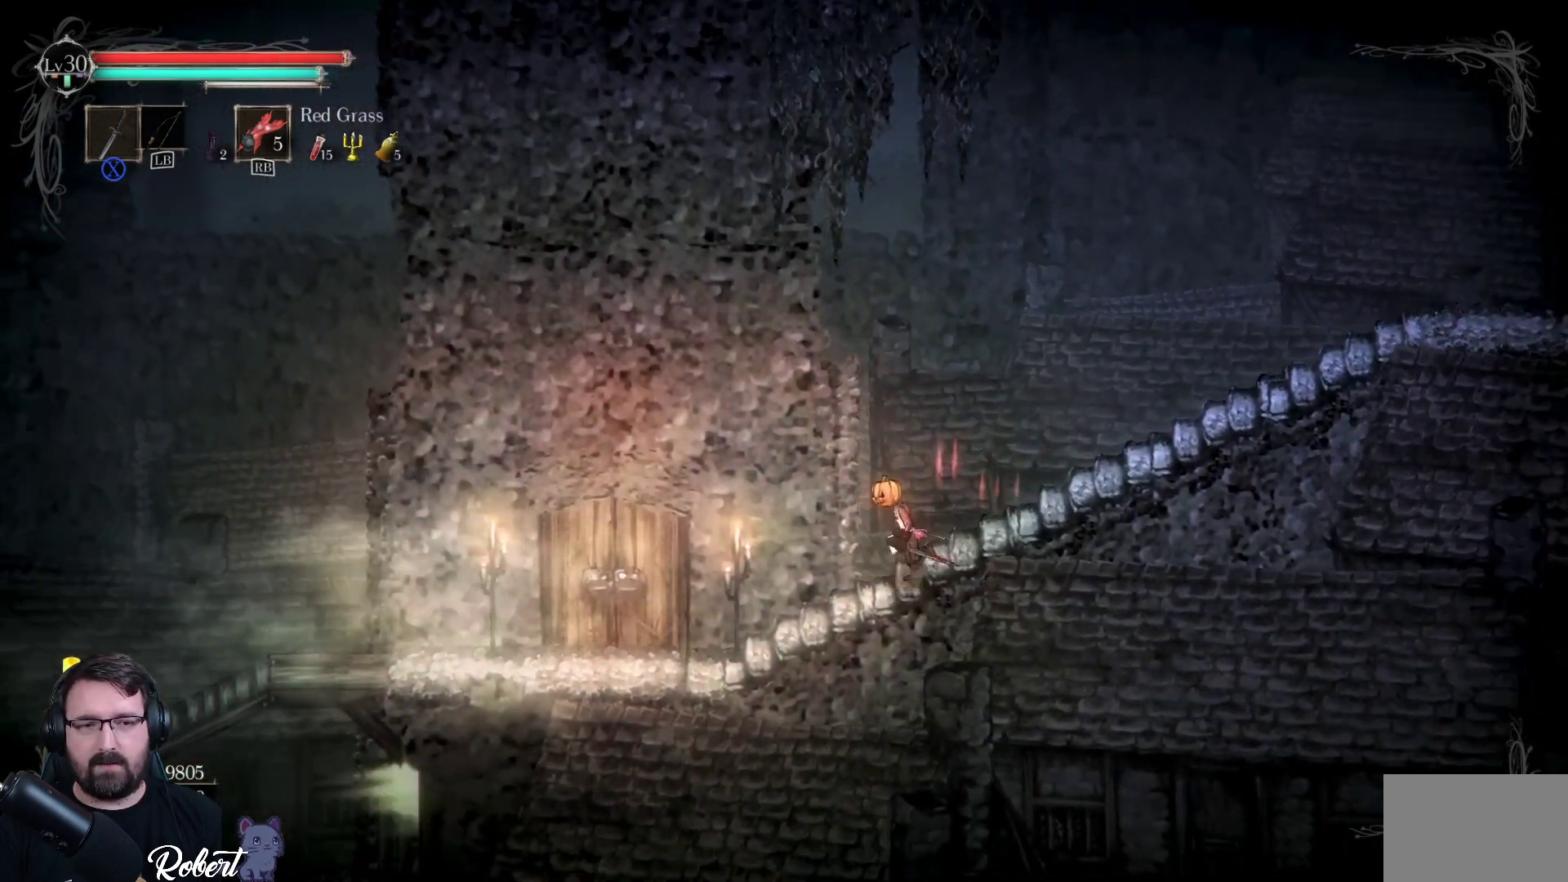
{"buttons": [], "left_stick": "left", "right_stick": "center", "events": []}
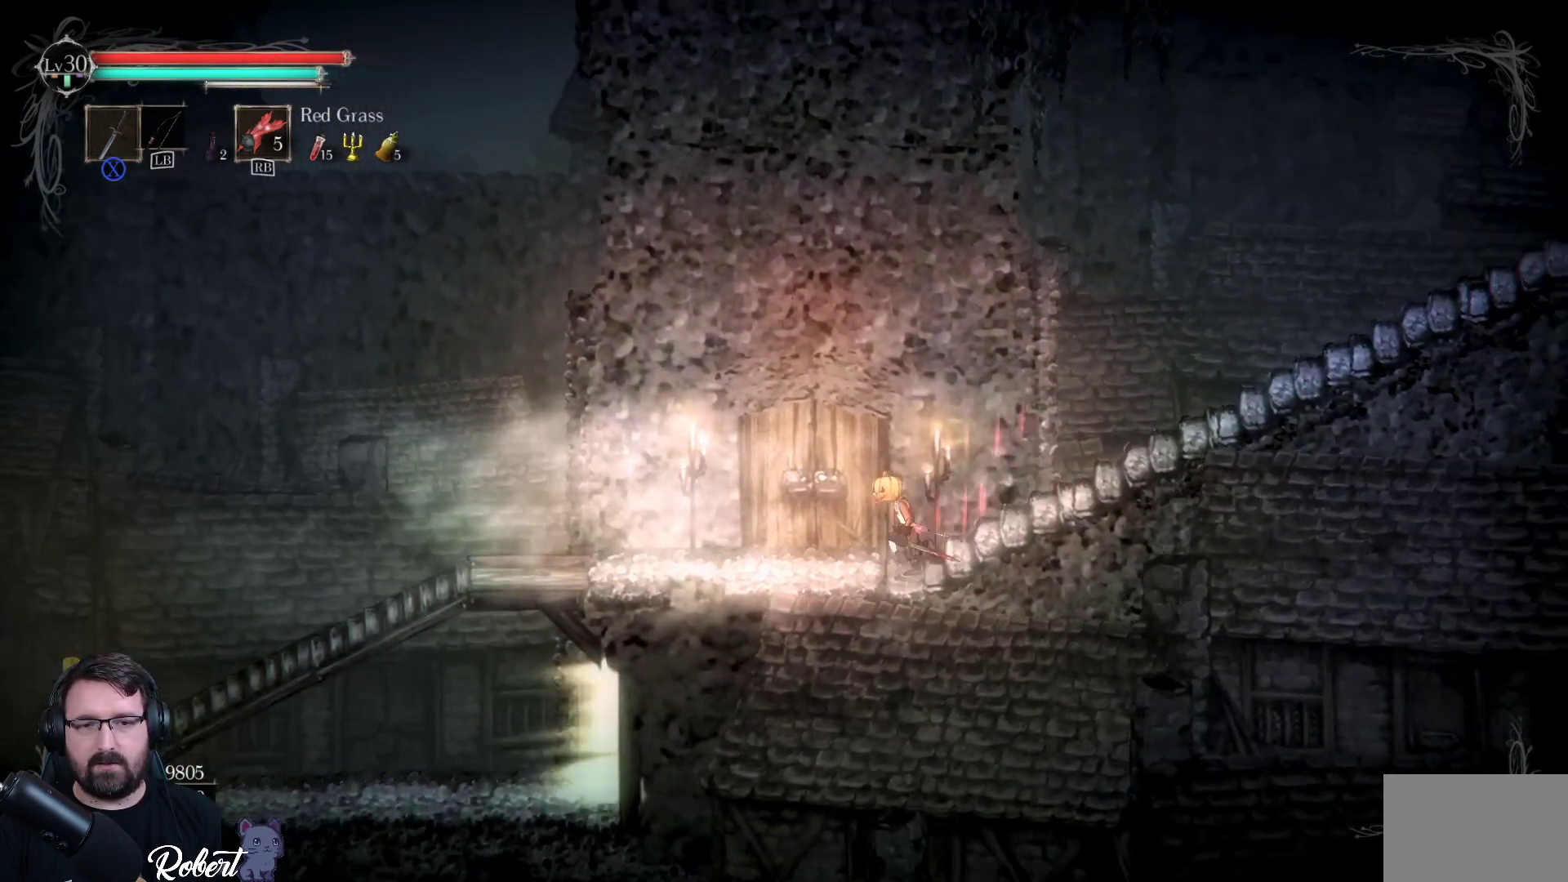
{"buttons": [], "left_stick": "left", "right_stick": "center", "events": []}
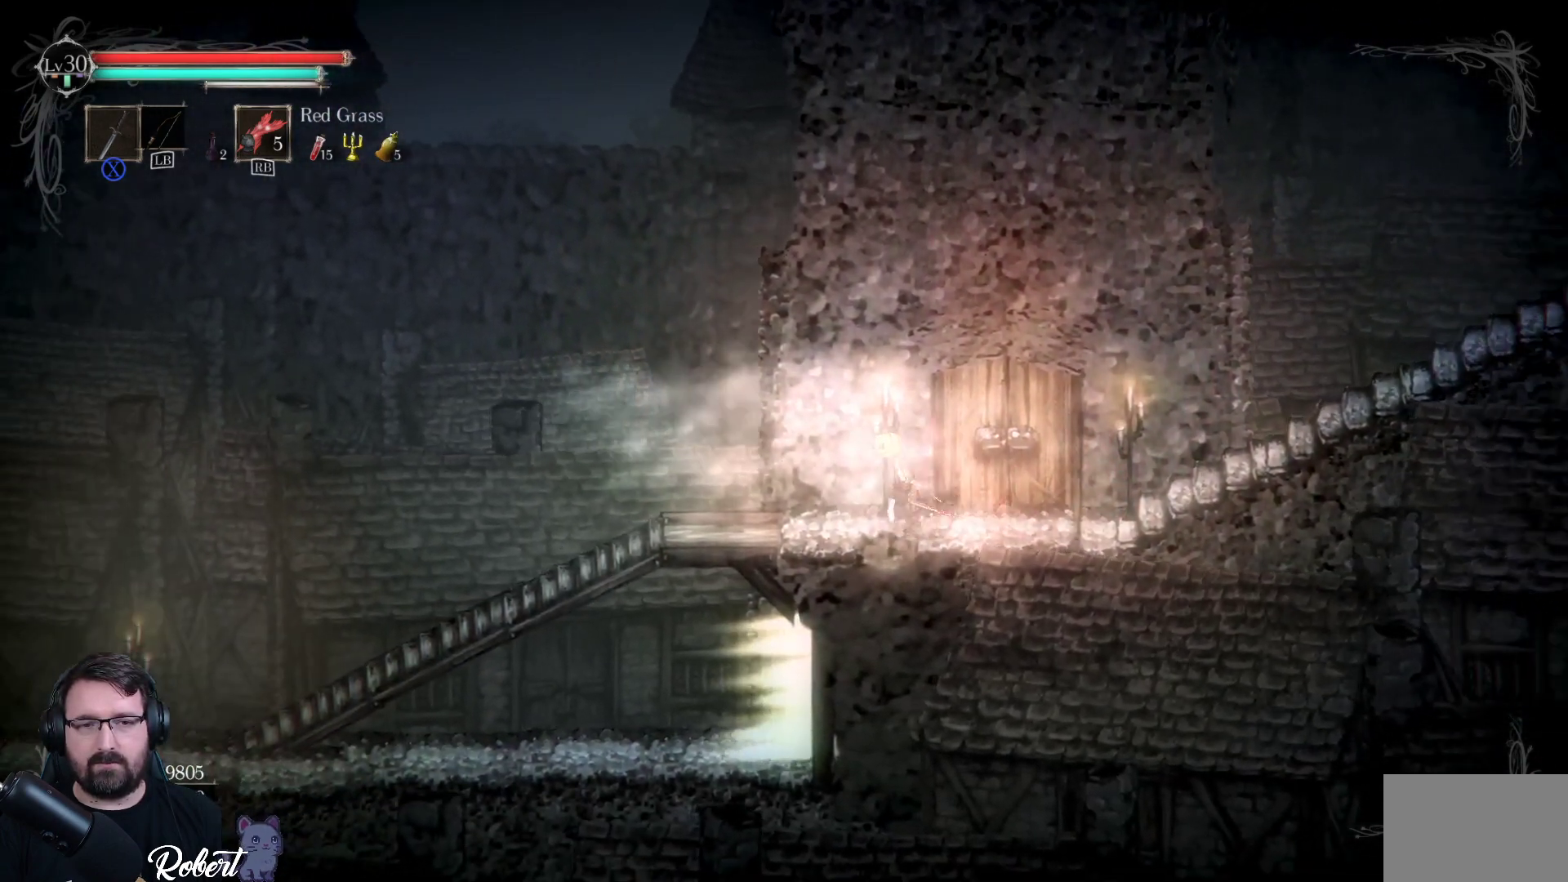
{"buttons": [], "left_stick": "left", "right_stick": "center", "events": []}
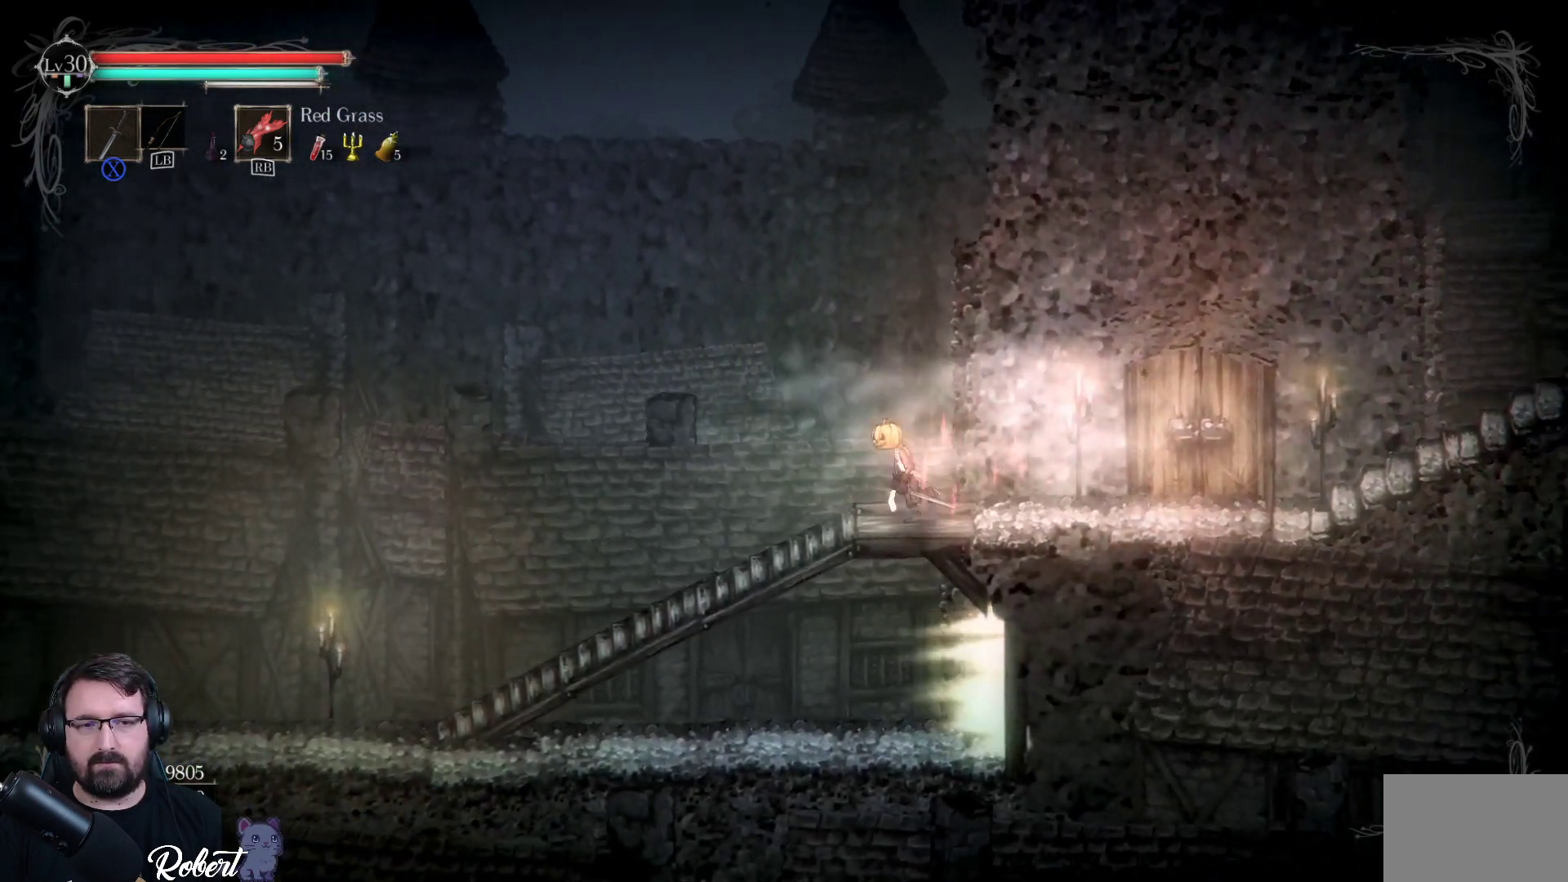
{"buttons": [], "left_stick": "left", "right_stick": "center", "events": []}
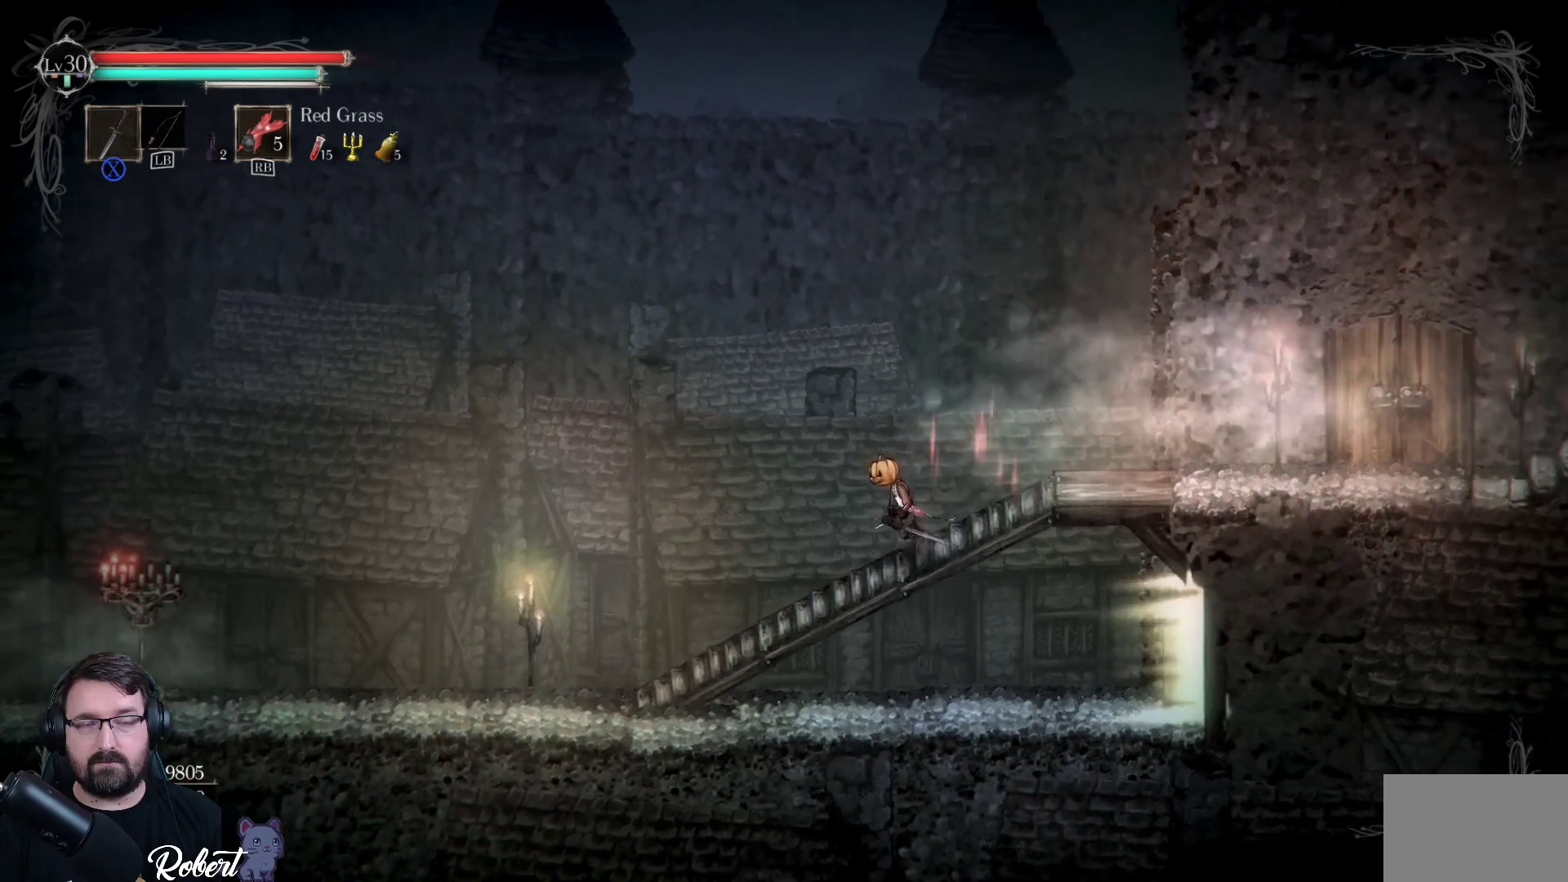
{"buttons": [], "left_stick": "left", "right_stick": "center", "events": []}
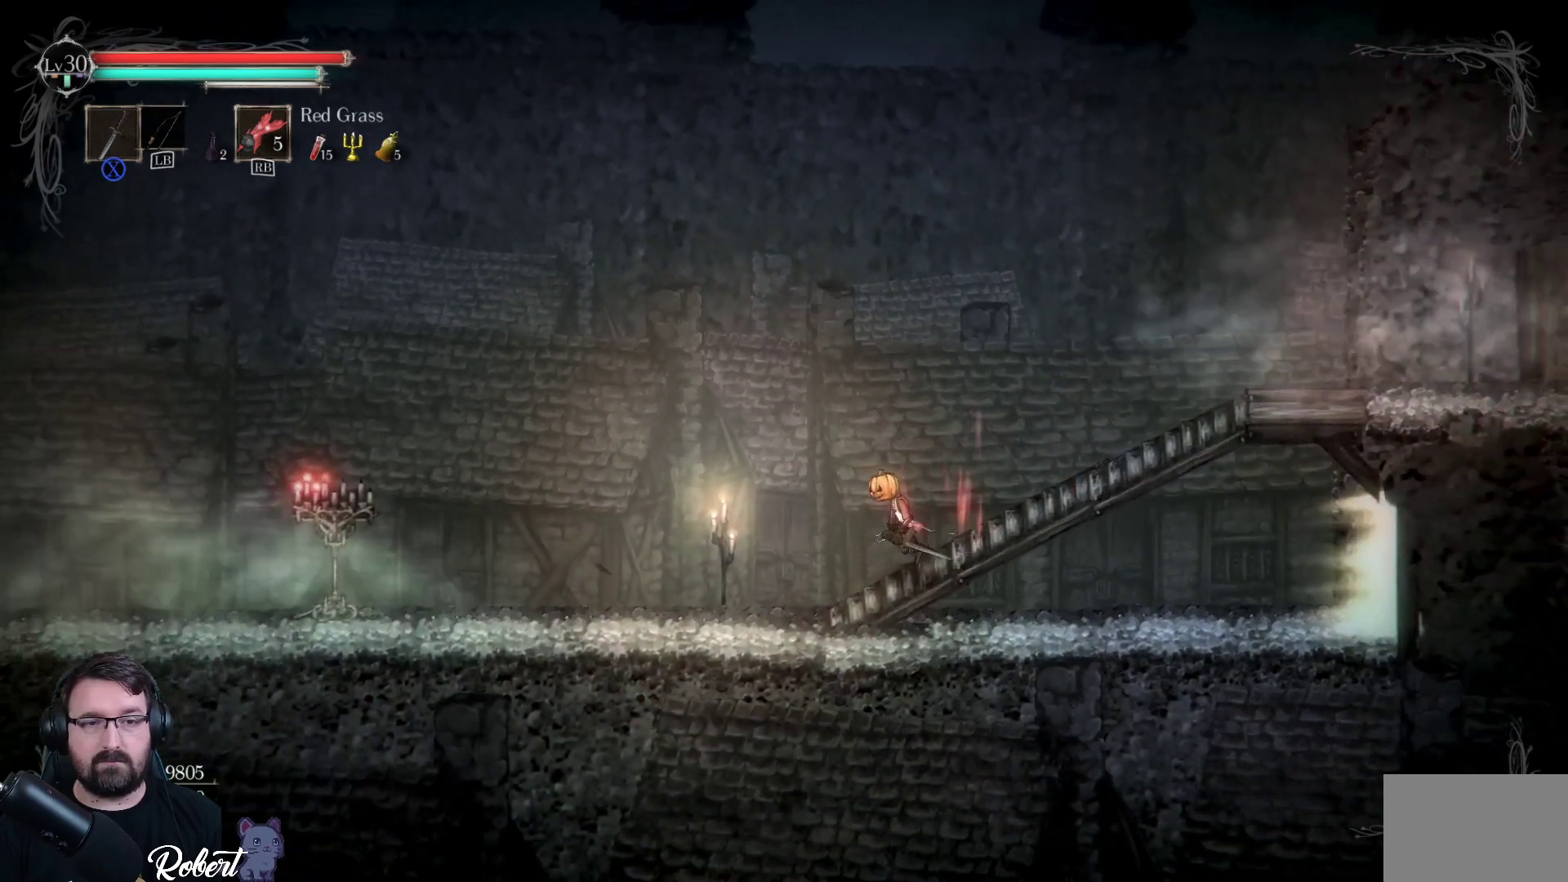
{"buttons": [], "left_stick": "center", "right_stick": "center", "events": [[133, "left_stick", "center"]]}
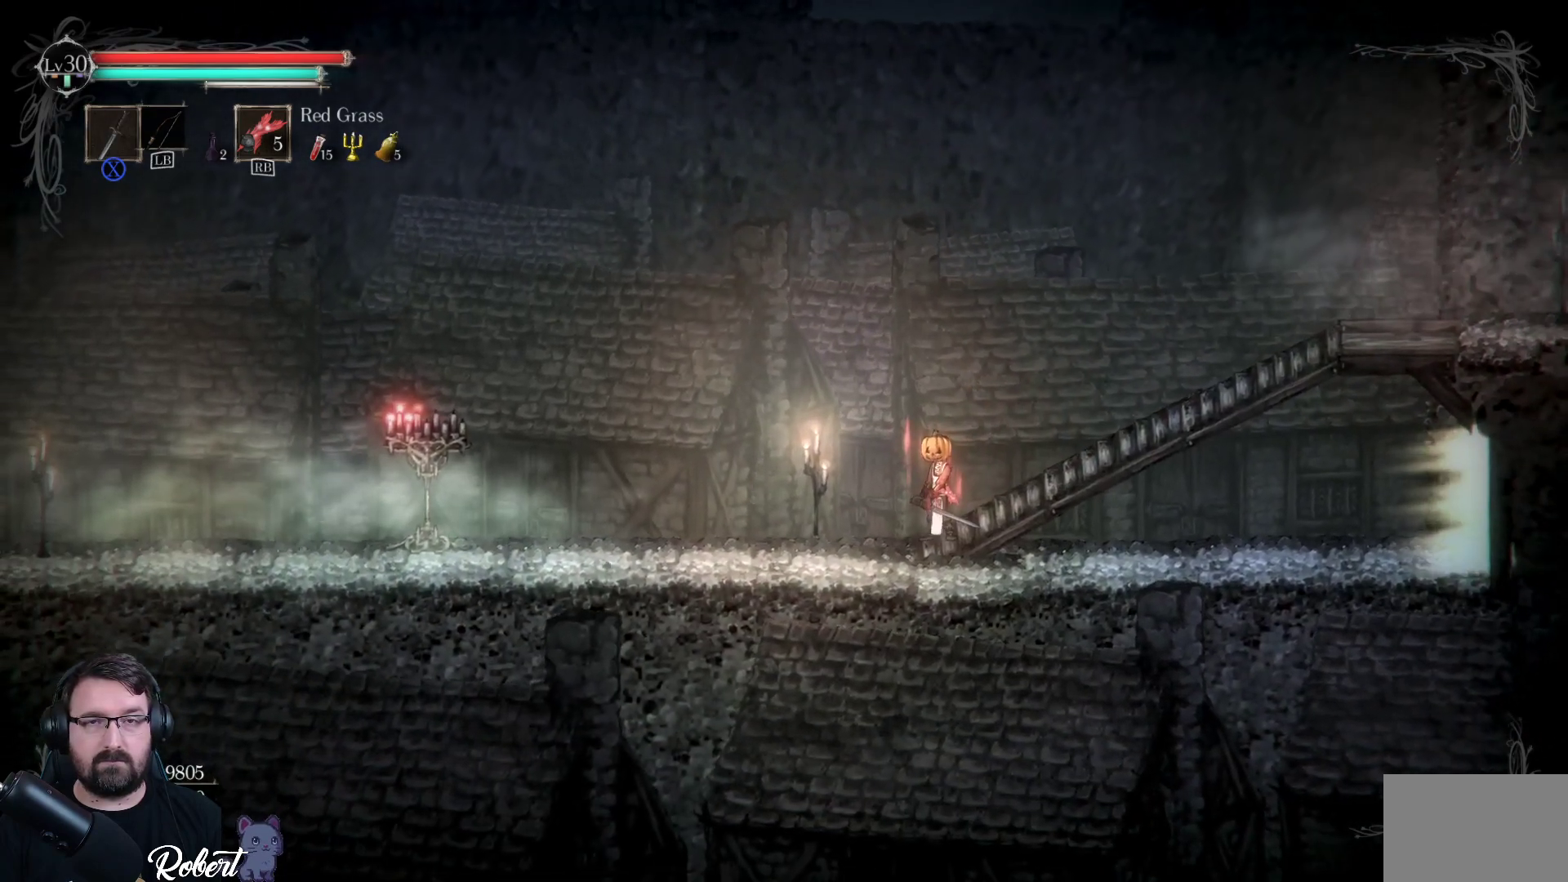
{"buttons": [], "left_stick": "center", "right_stick": "center", "events": []}
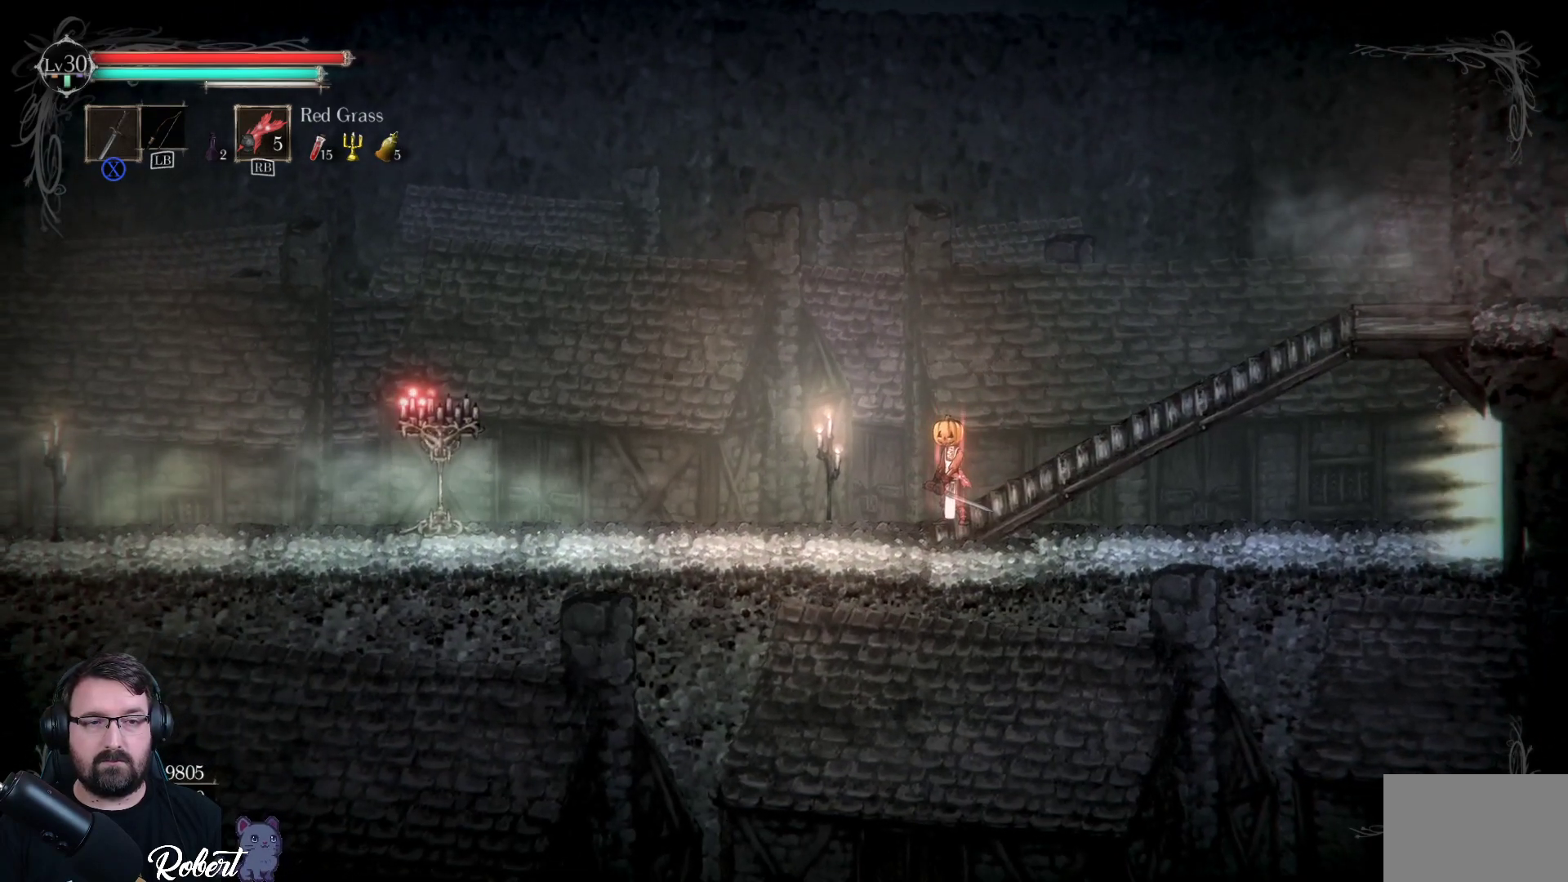
{"buttons": [], "left_stick": "down-left", "right_stick": "center", "events": [[133, "left_stick", "left"], [433, "left_stick", "down-left"]]}
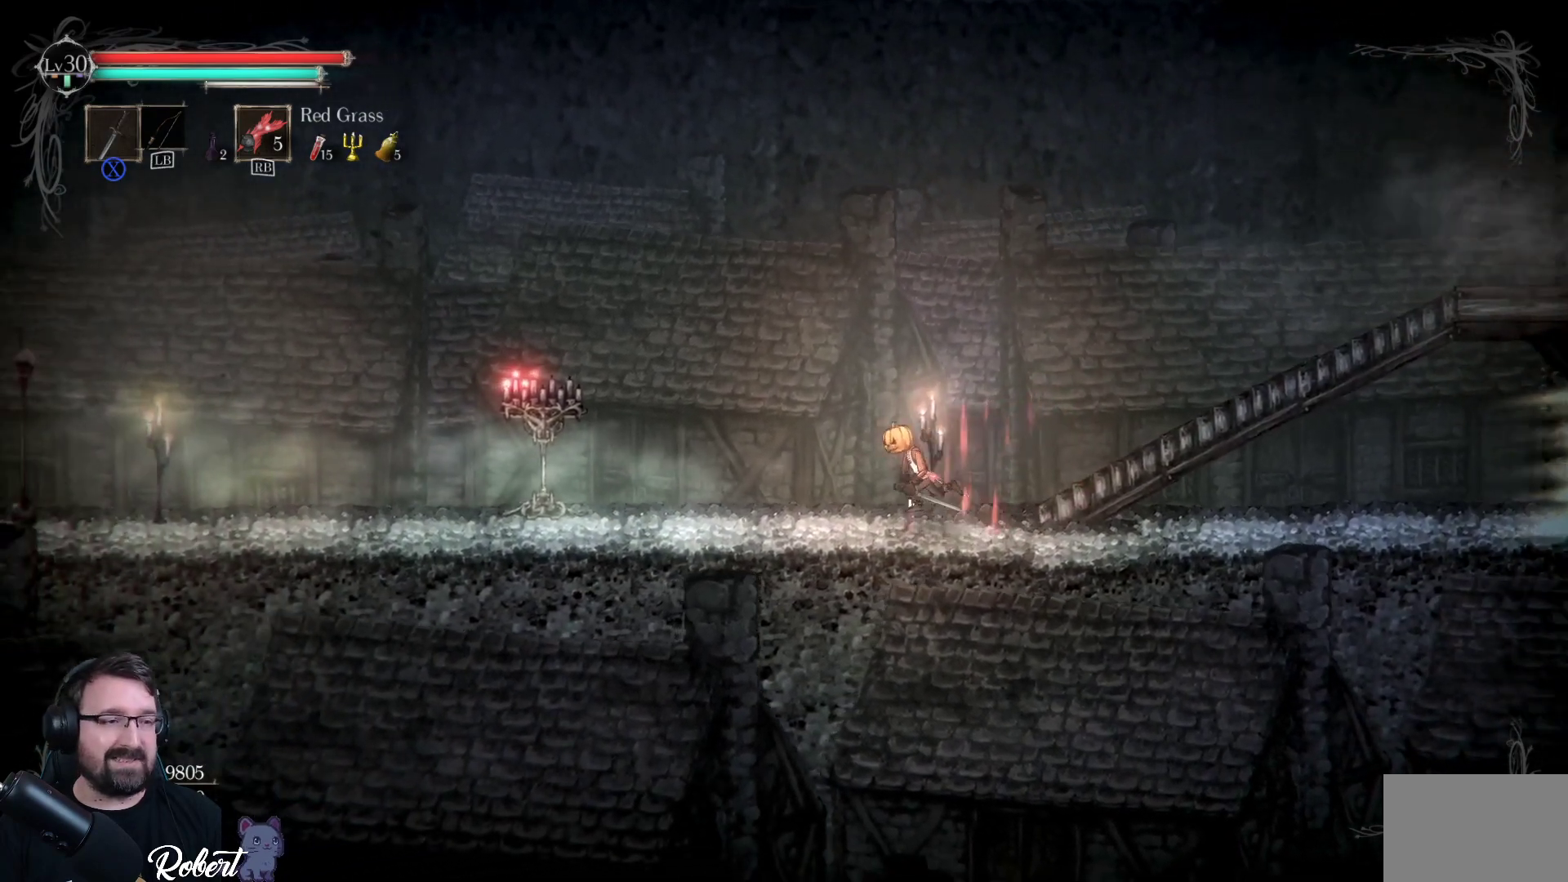
{"buttons": [], "left_stick": "left", "right_stick": "center", "events": [[200, "left_stick", "center"], [433, "left_stick", "left"]]}
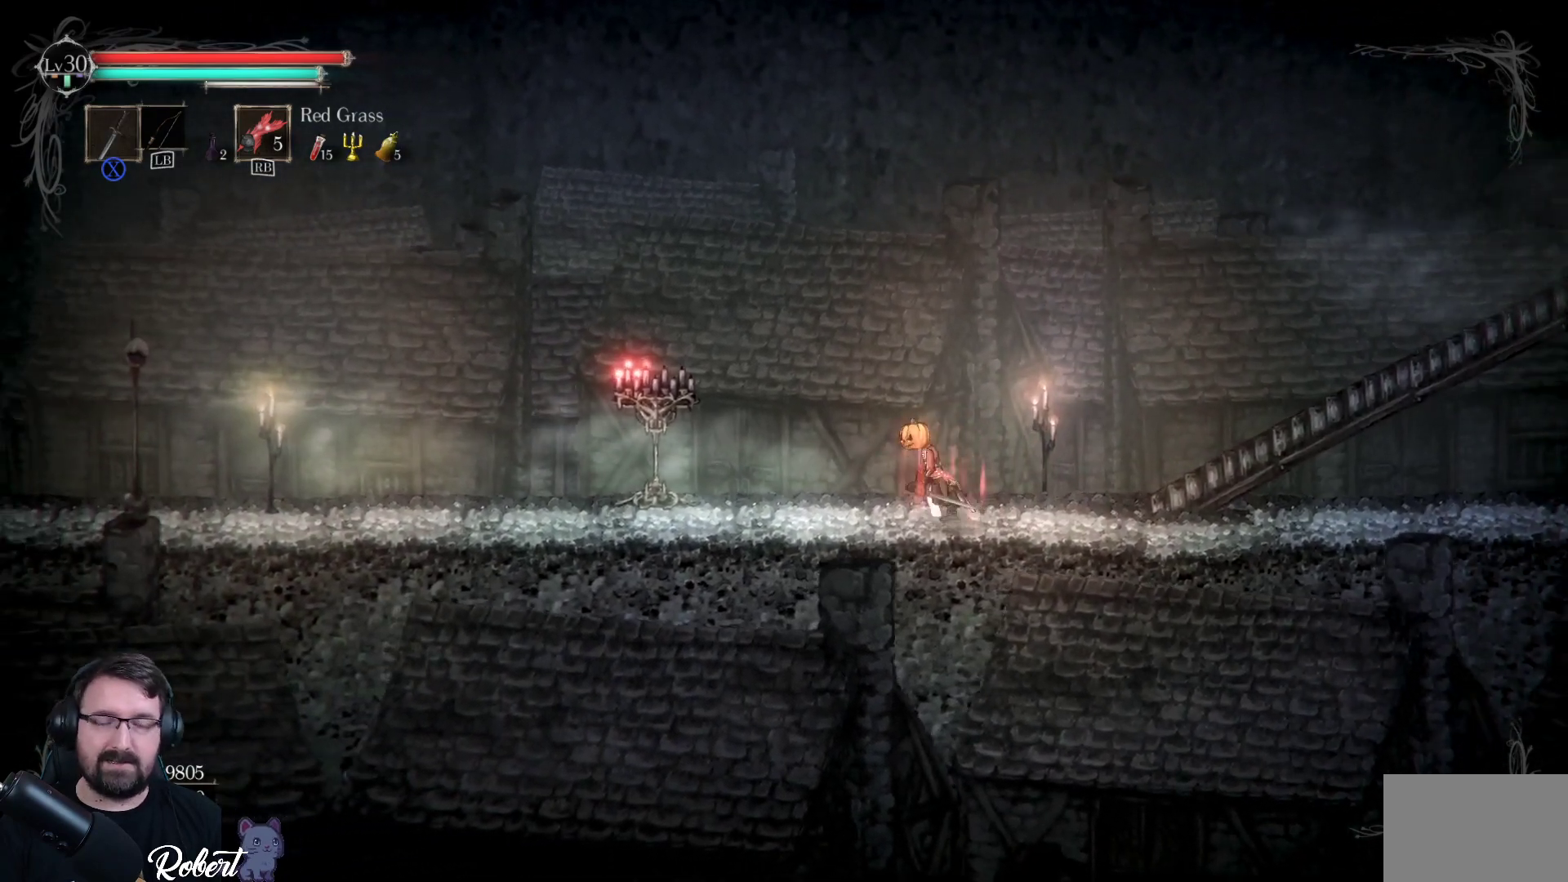
{"buttons": [], "left_stick": "left", "right_stick": "center", "events": []}
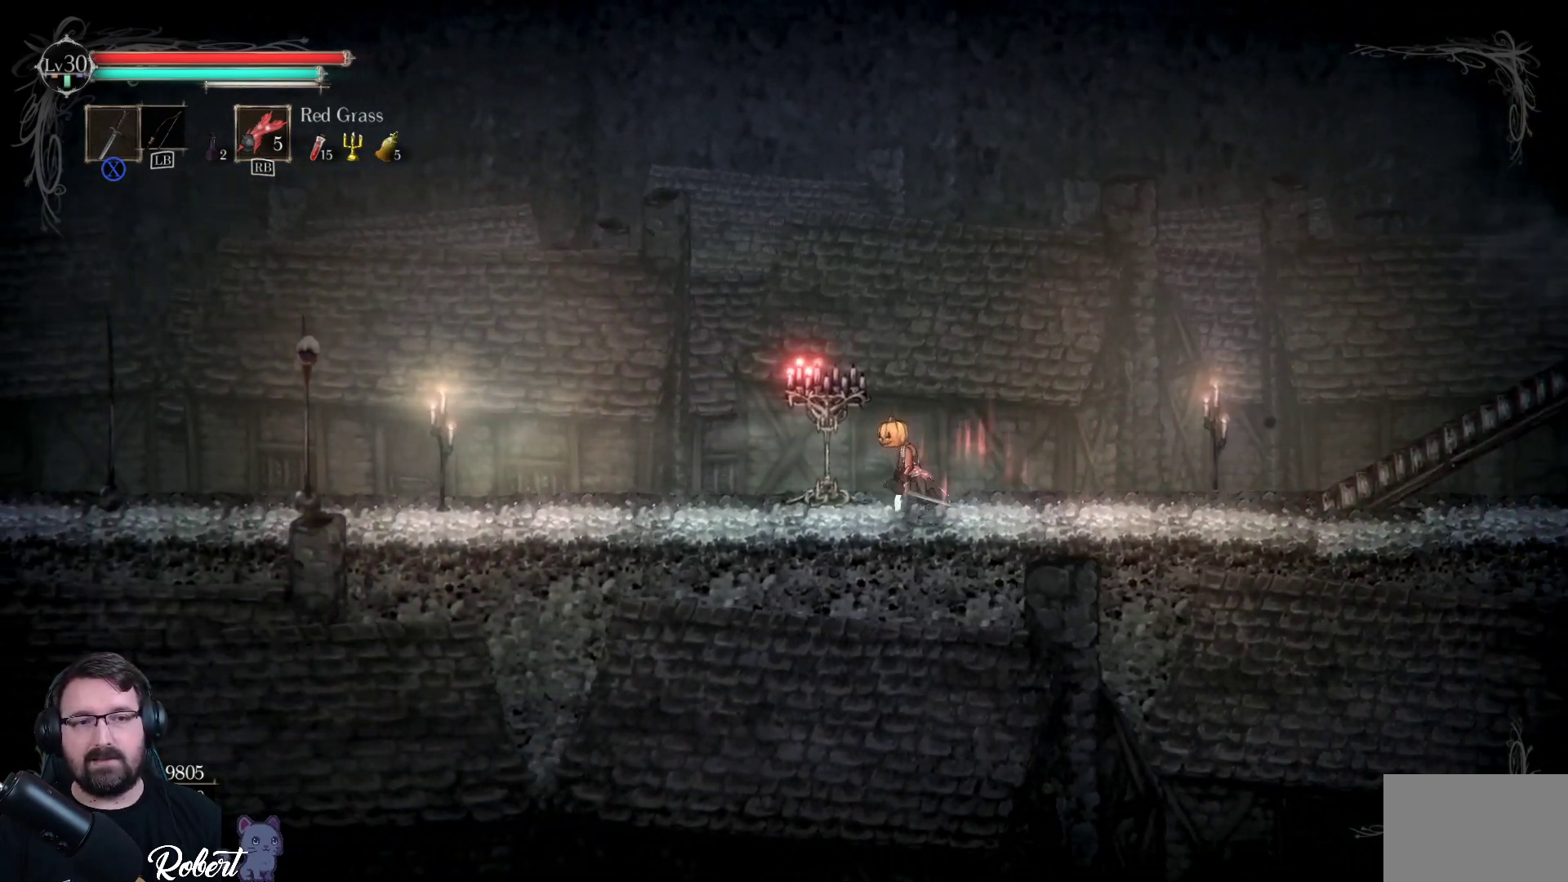
{"buttons": [], "left_stick": "left", "right_stick": "center", "events": []}
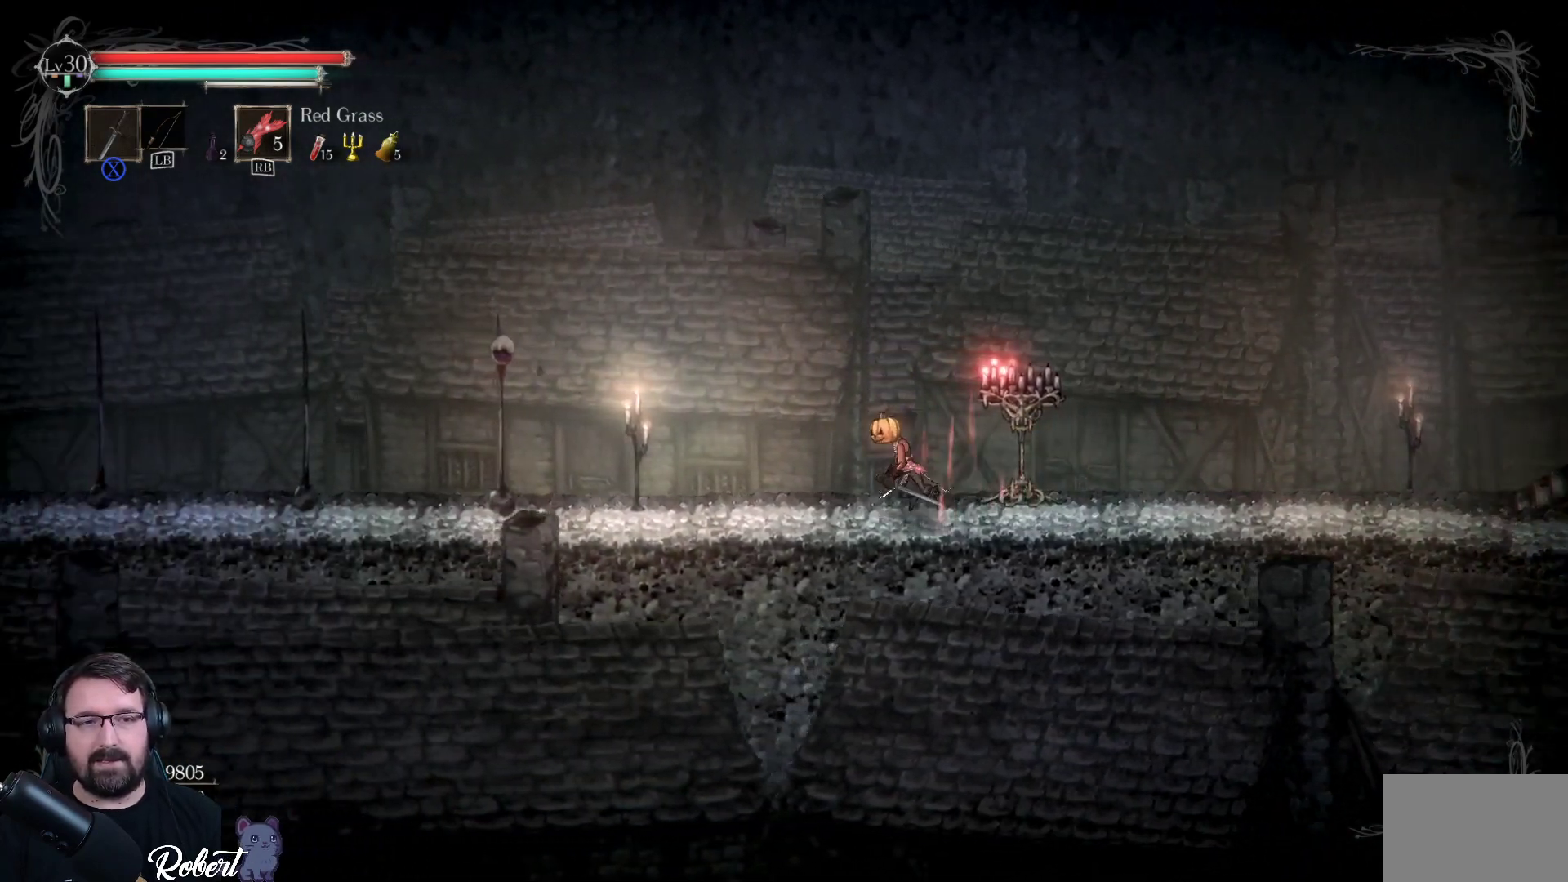
{"buttons": [], "left_stick": "left", "right_stick": "center", "events": []}
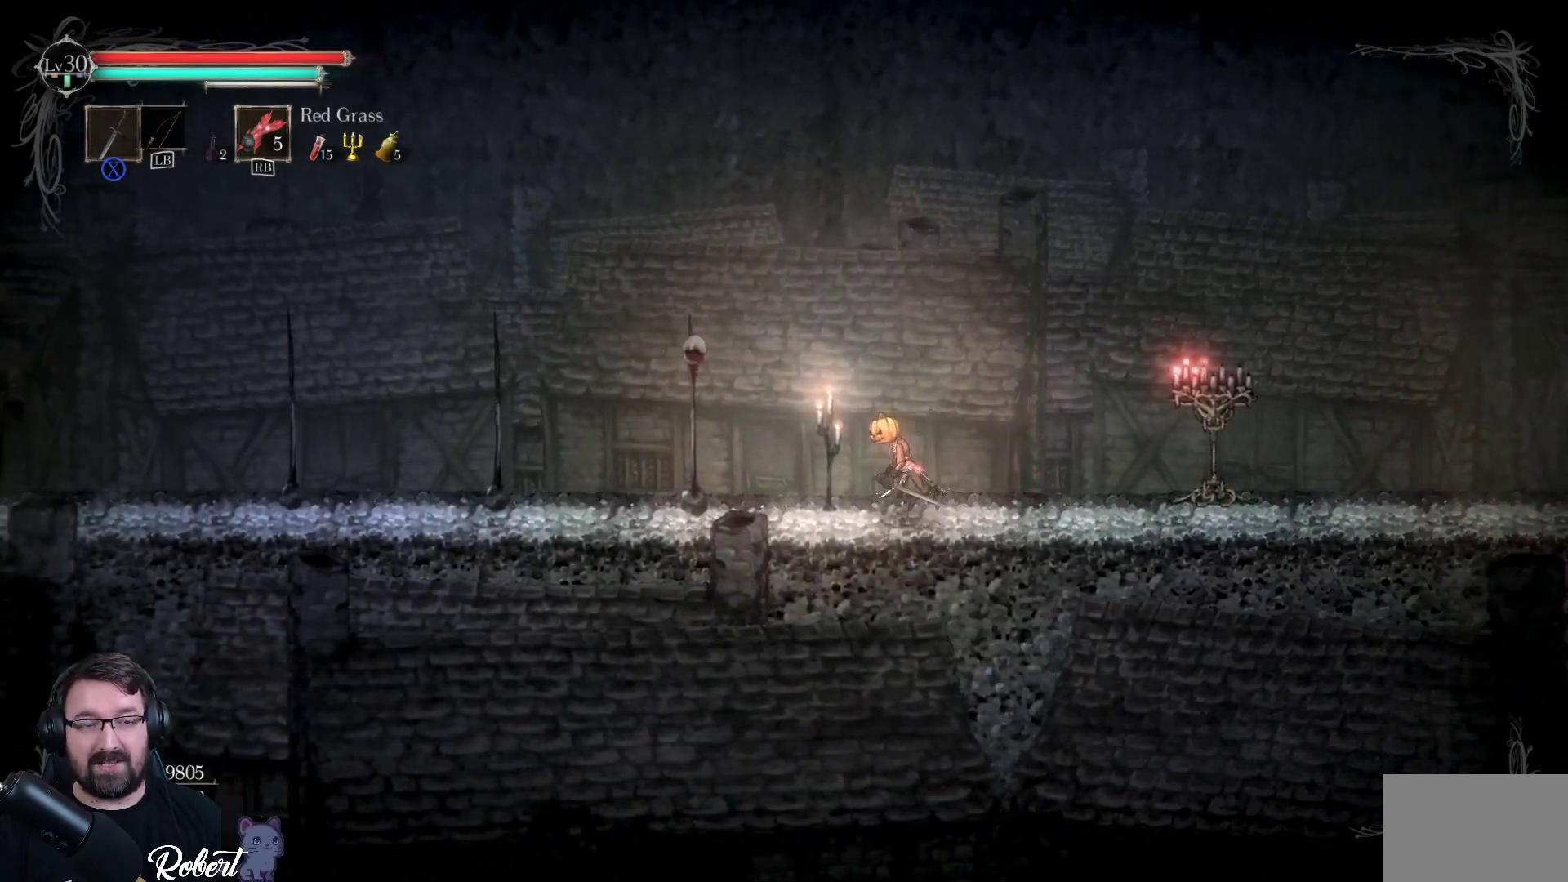
{"buttons": [], "left_stick": "left", "right_stick": "center", "events": []}
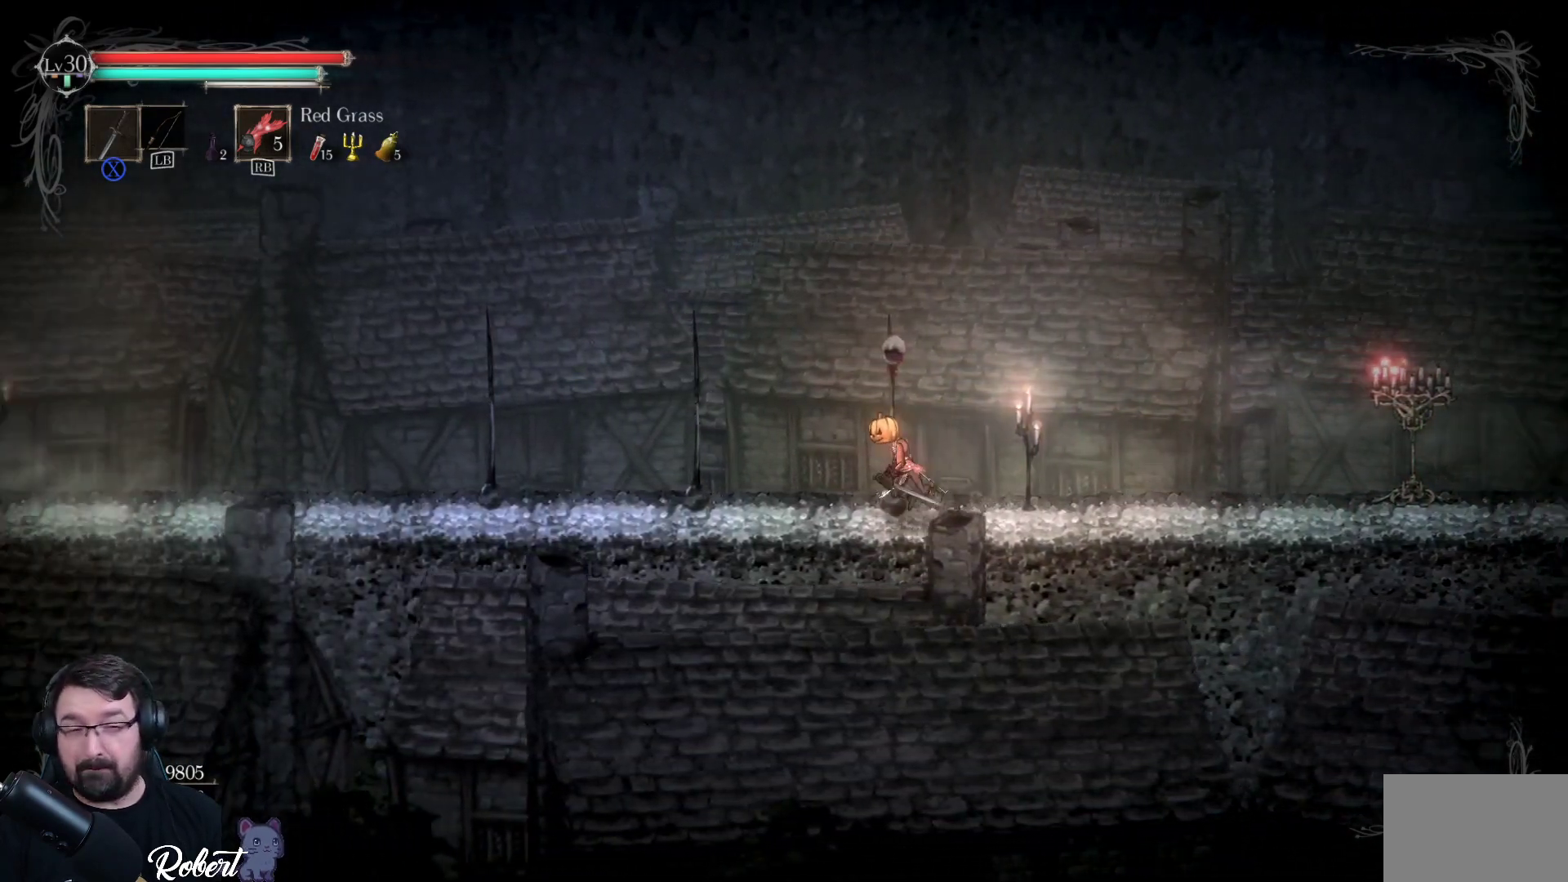
{"buttons": [], "left_stick": "left", "right_stick": "center", "events": []}
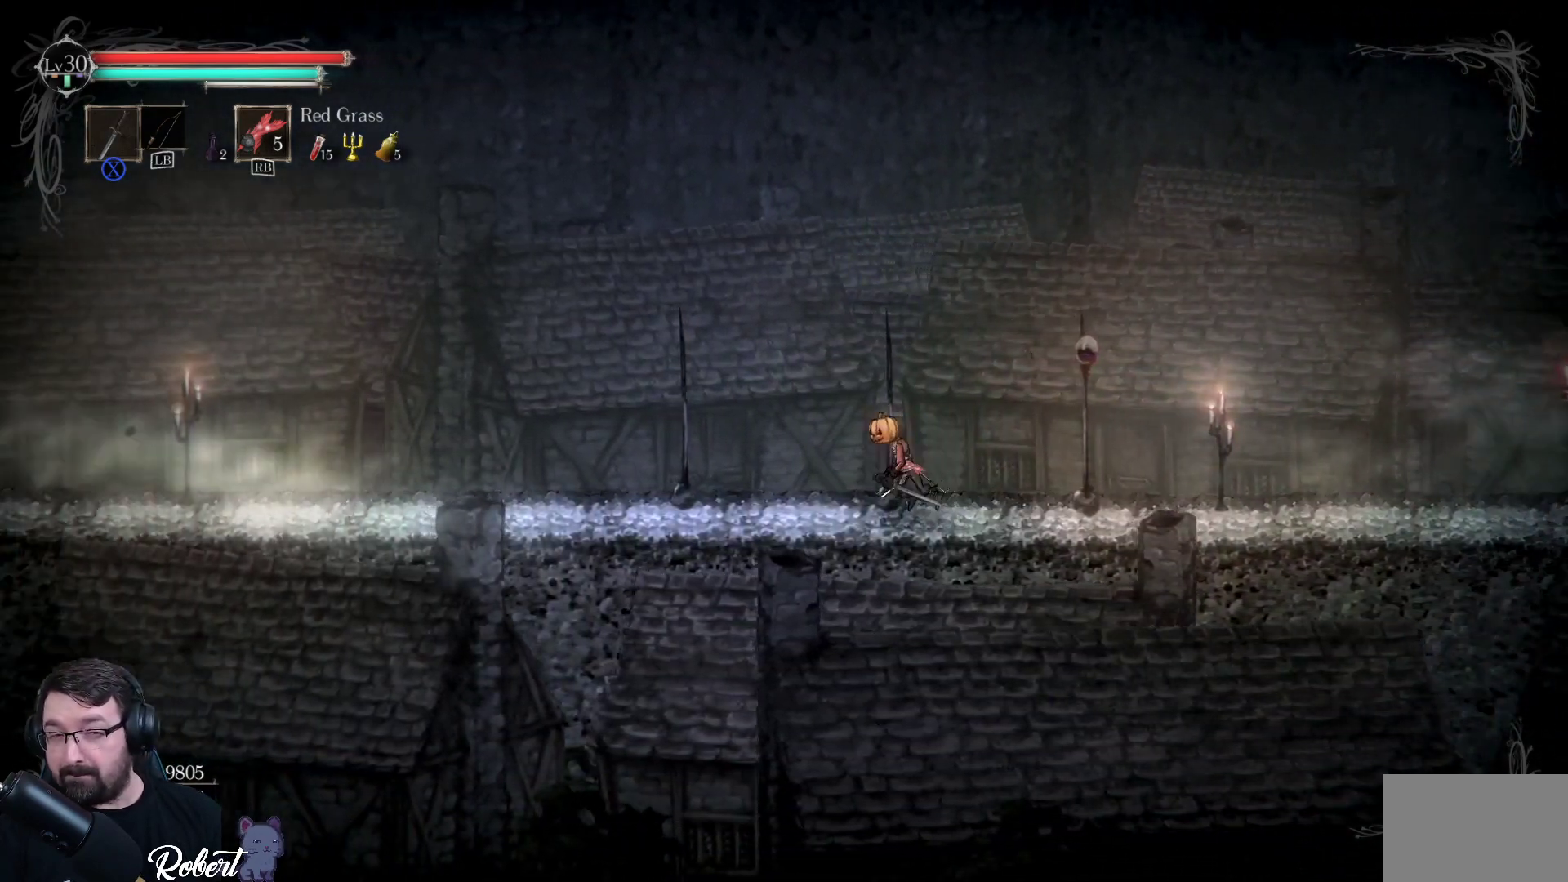
{"buttons": [], "left_stick": "left", "right_stick": "center", "events": []}
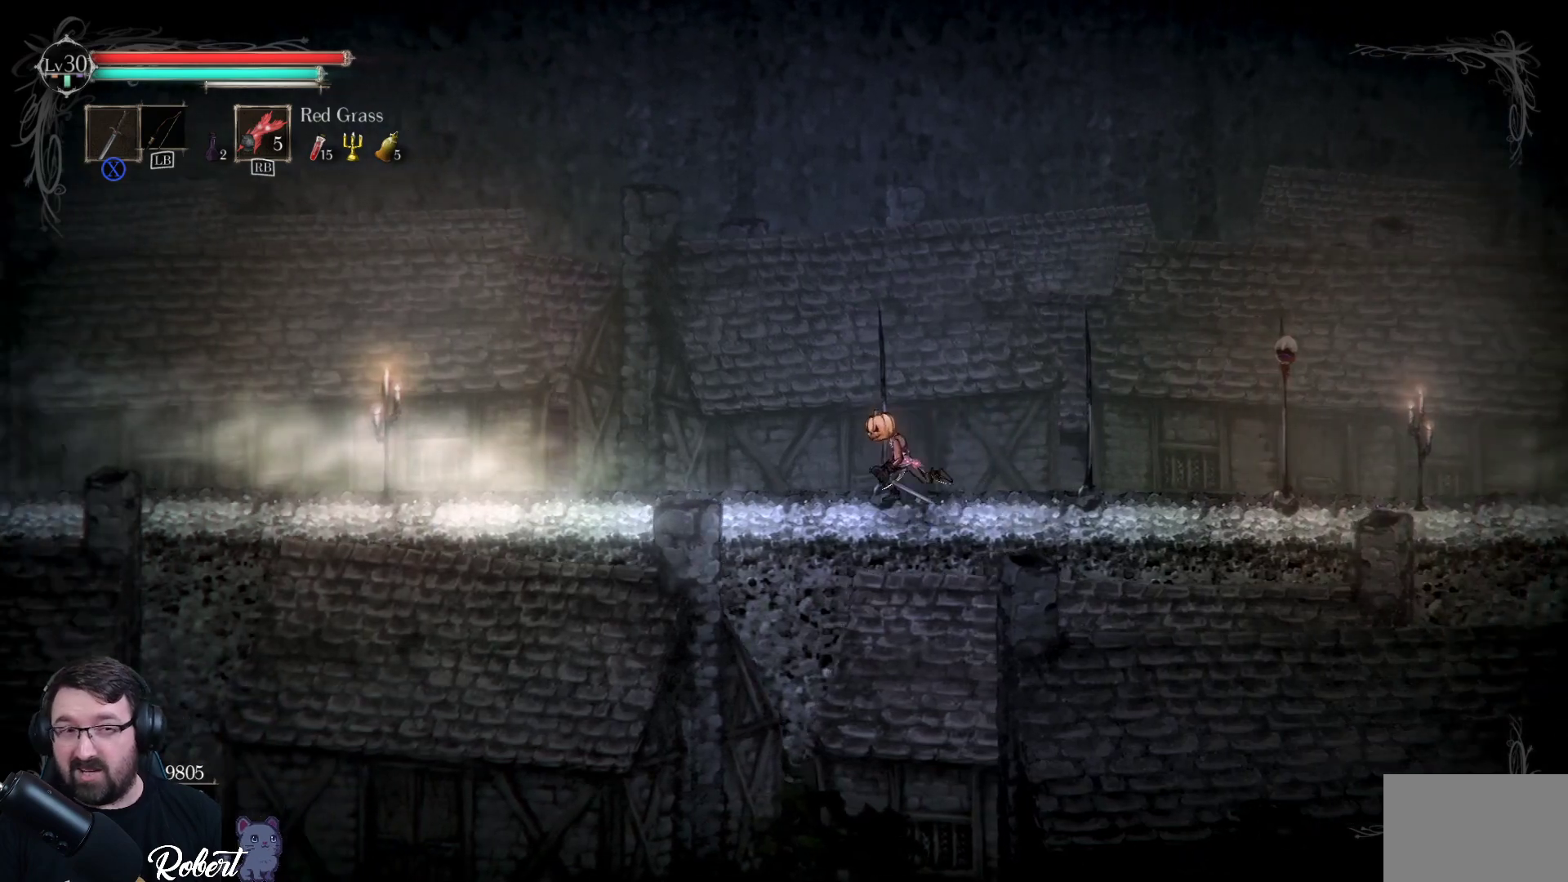
{"buttons": [], "left_stick": "left", "right_stick": "center", "events": []}
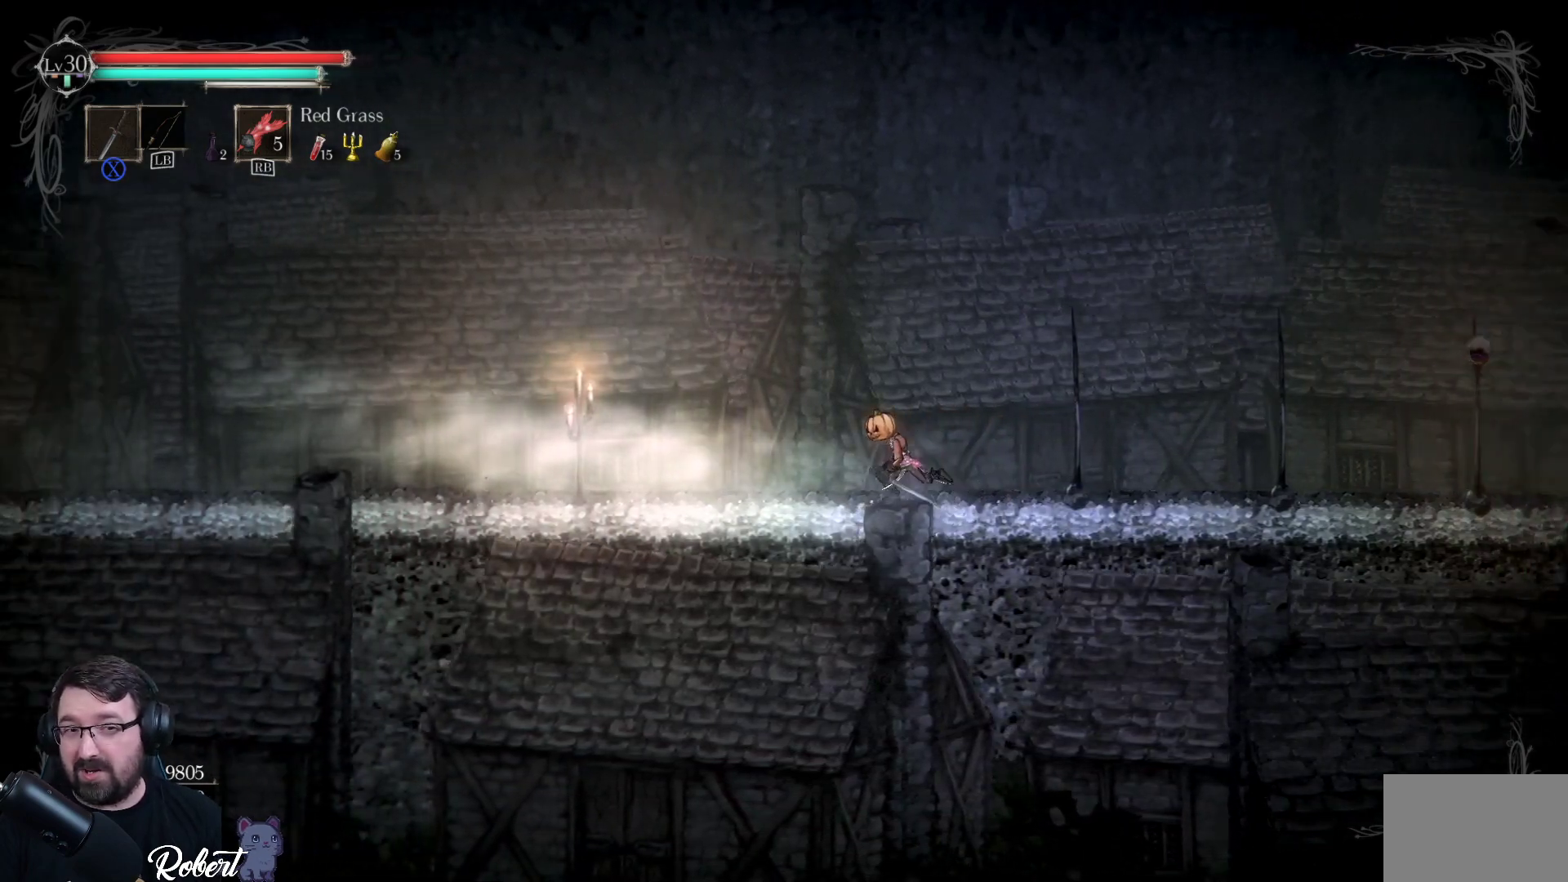
{"buttons": [], "left_stick": "left", "right_stick": "center", "events": []}
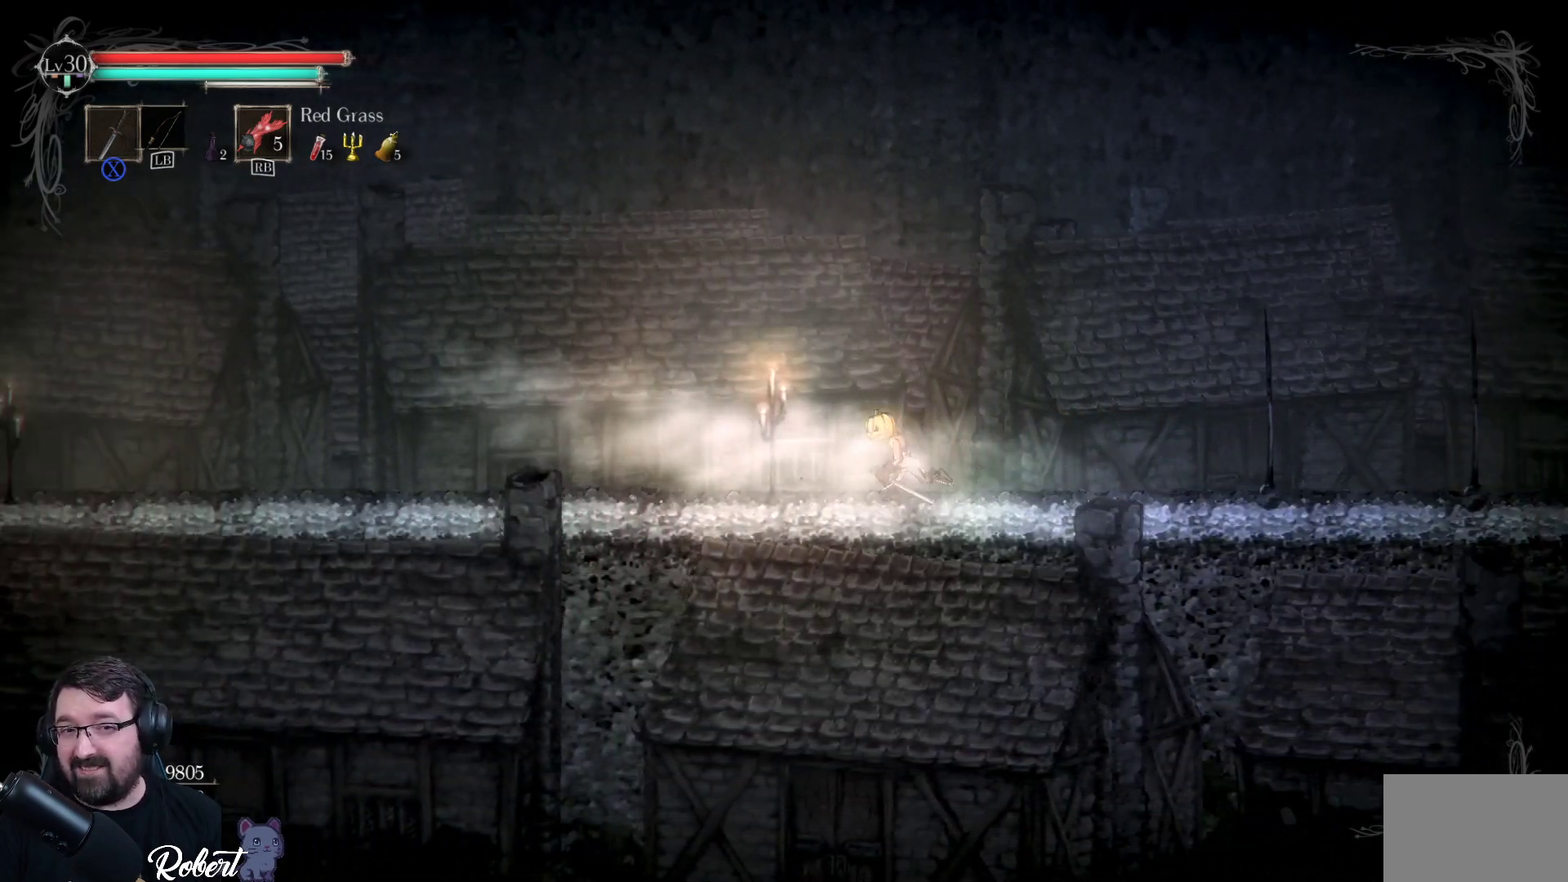
{"buttons": [], "left_stick": "left", "right_stick": "center", "events": []}
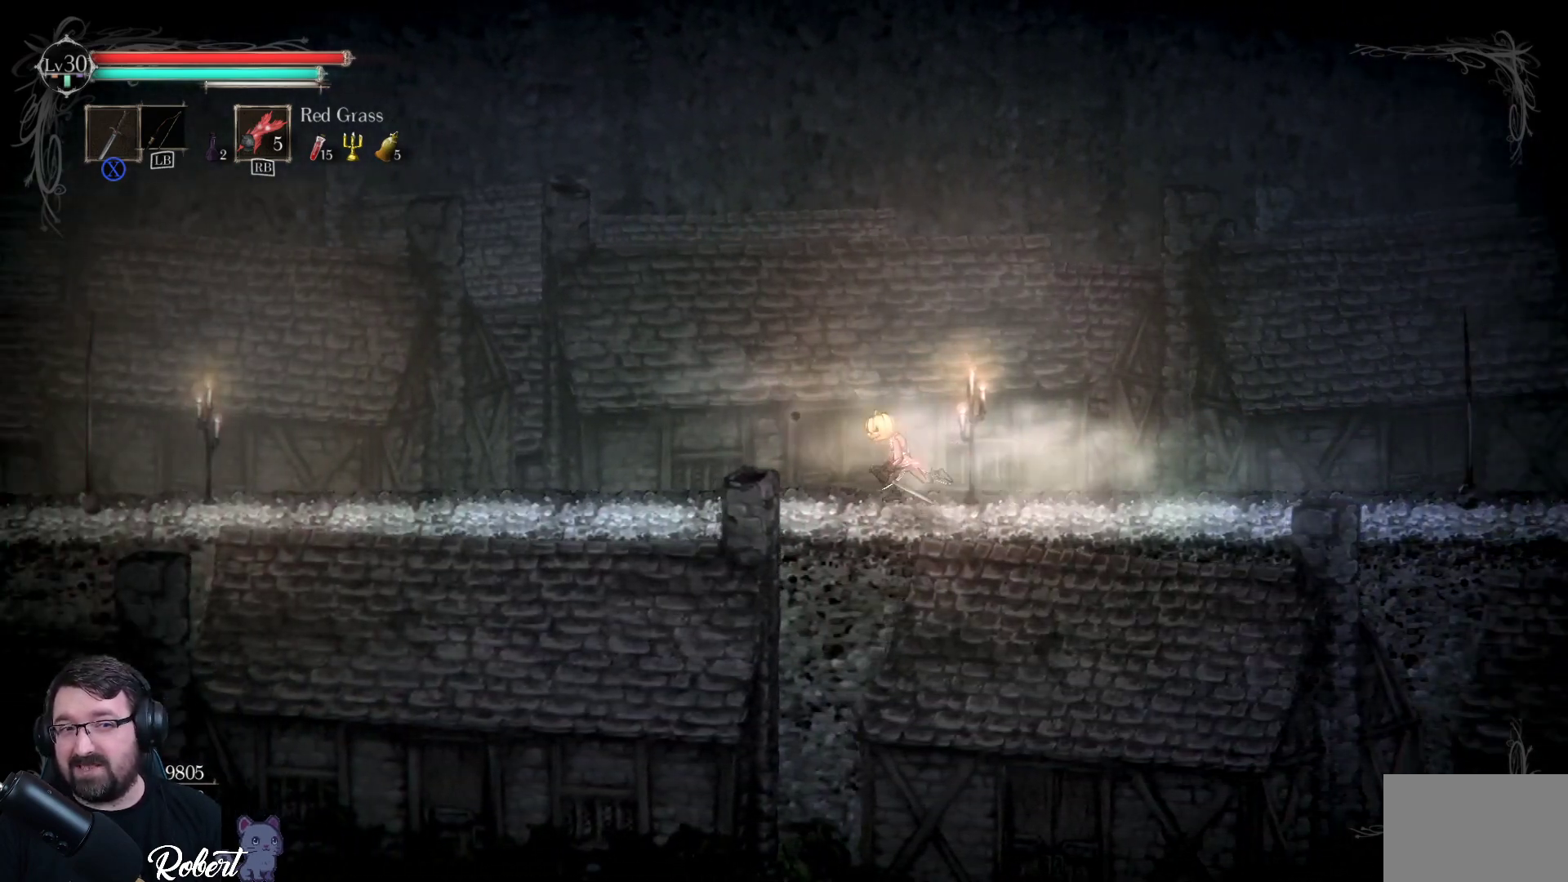
{"buttons": [], "left_stick": "left", "right_stick": "center", "events": []}
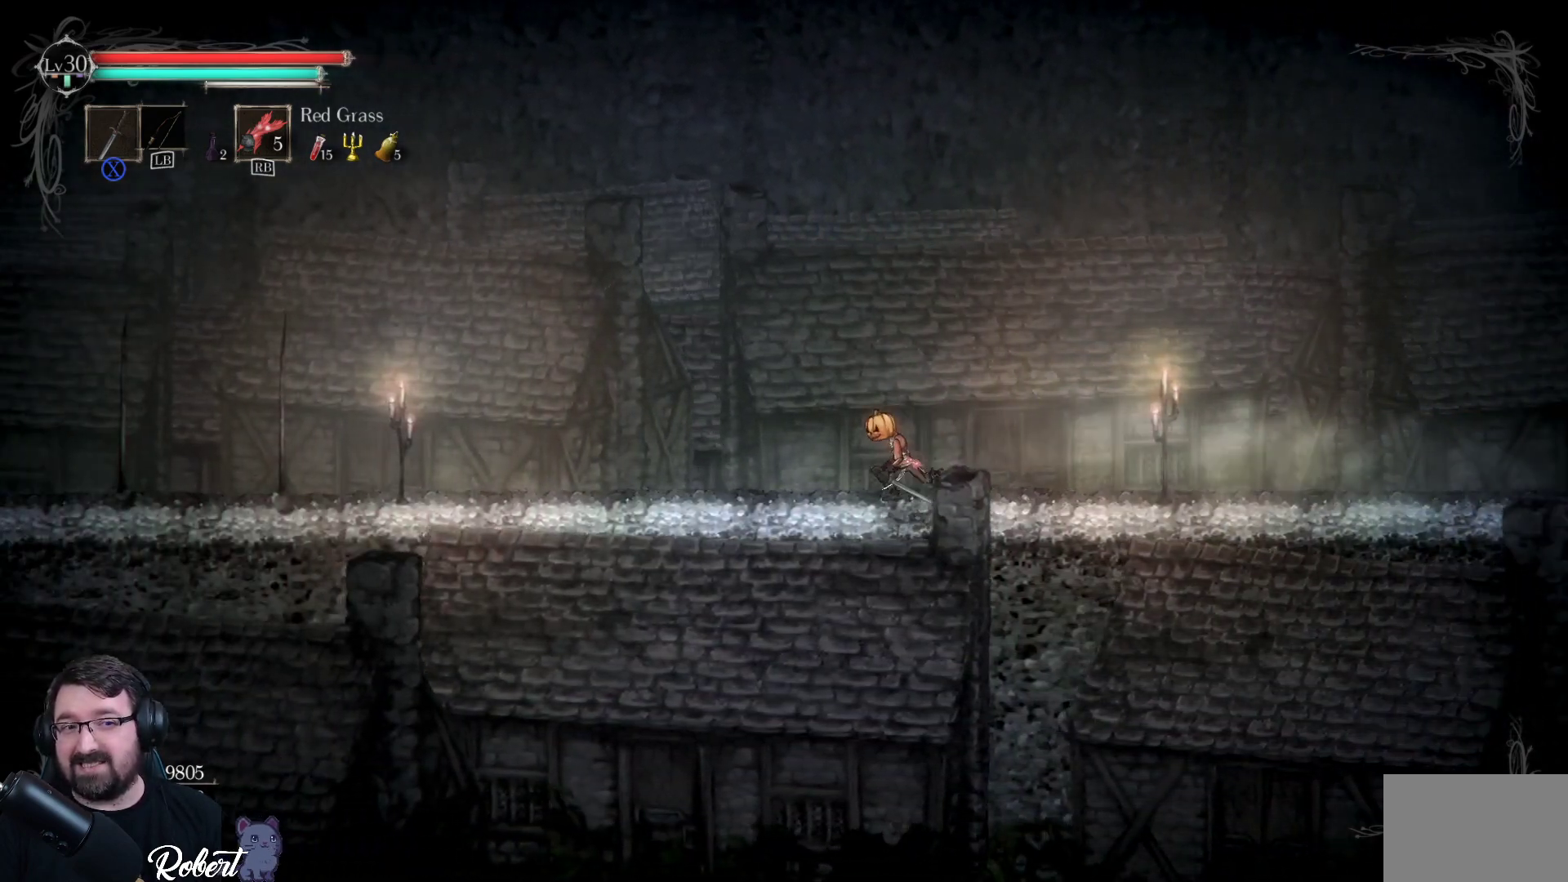
{"buttons": [], "left_stick": "left", "right_stick": "center", "events": []}
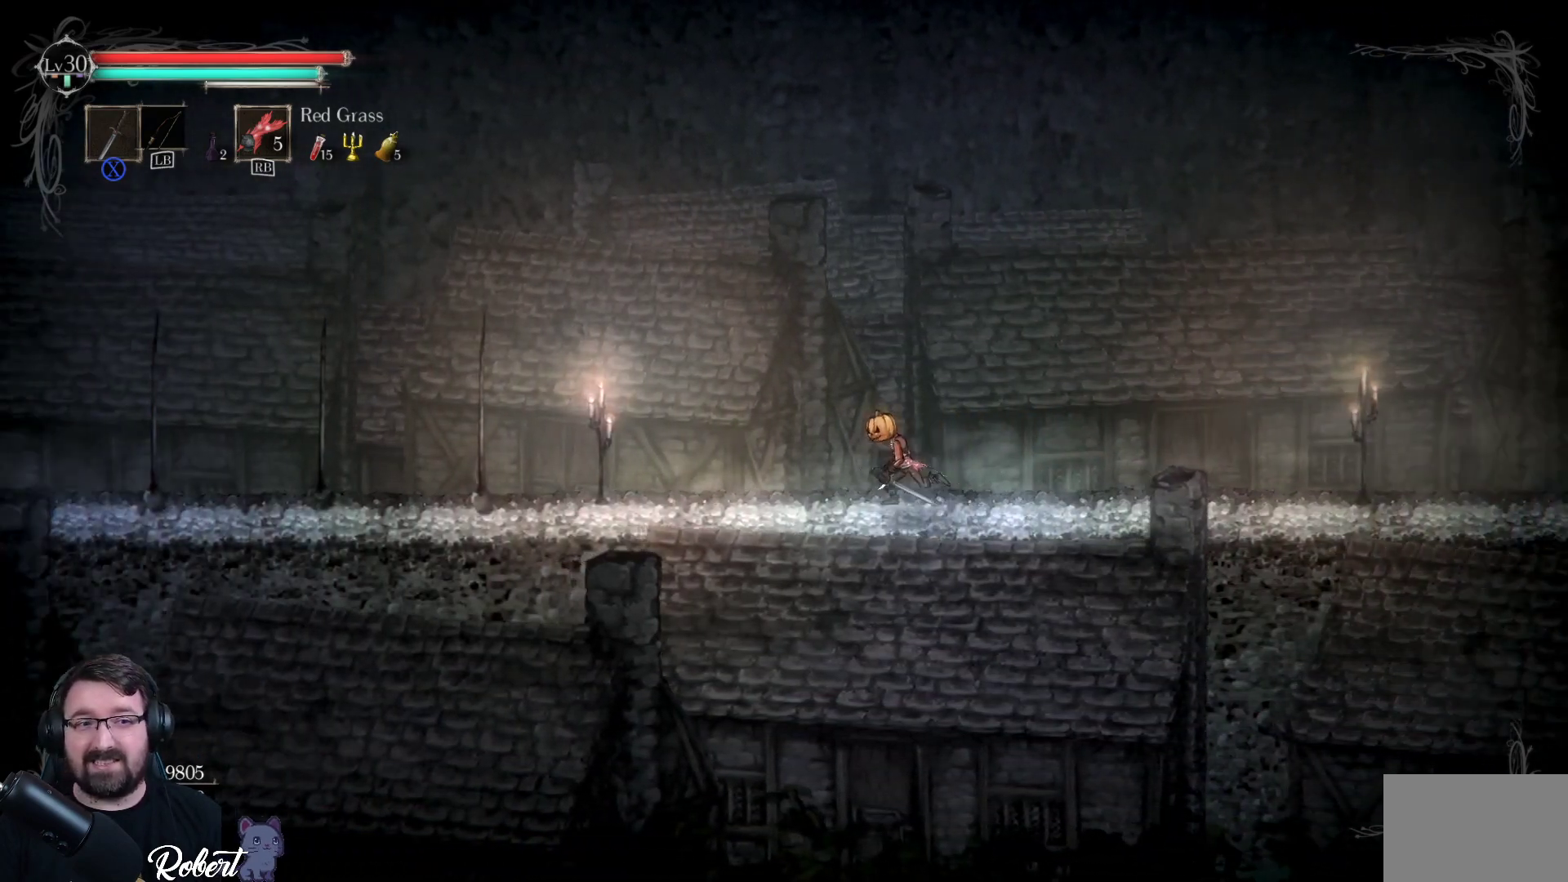
{"buttons": [], "left_stick": "left", "right_stick": "center", "events": []}
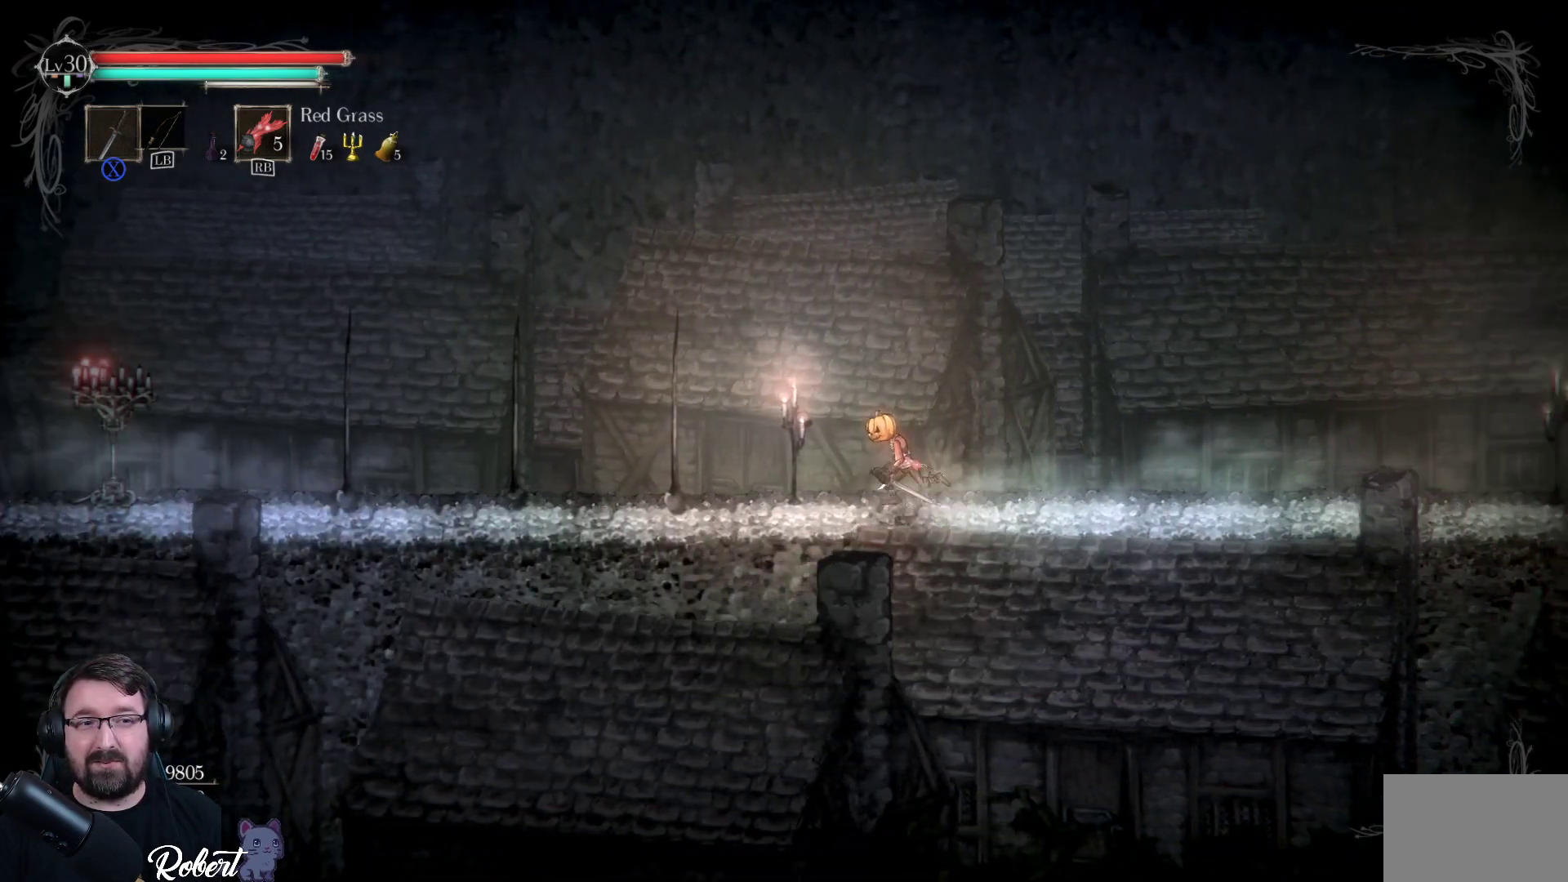
{"buttons": [], "left_stick": "left", "right_stick": "center", "events": []}
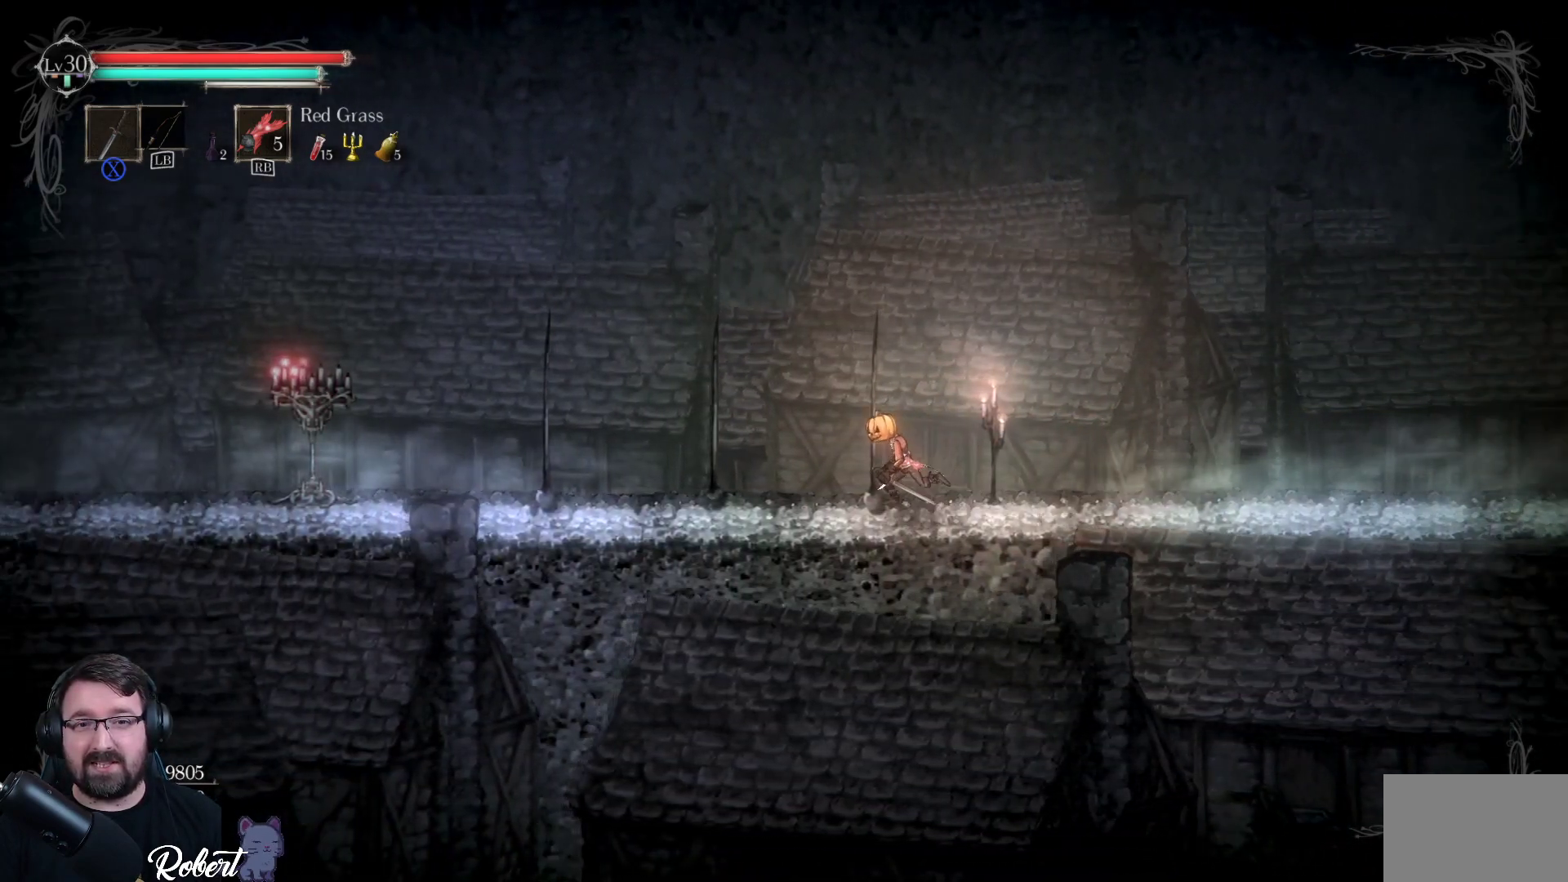
{"buttons": [], "left_stick": "left", "right_stick": "center", "events": []}
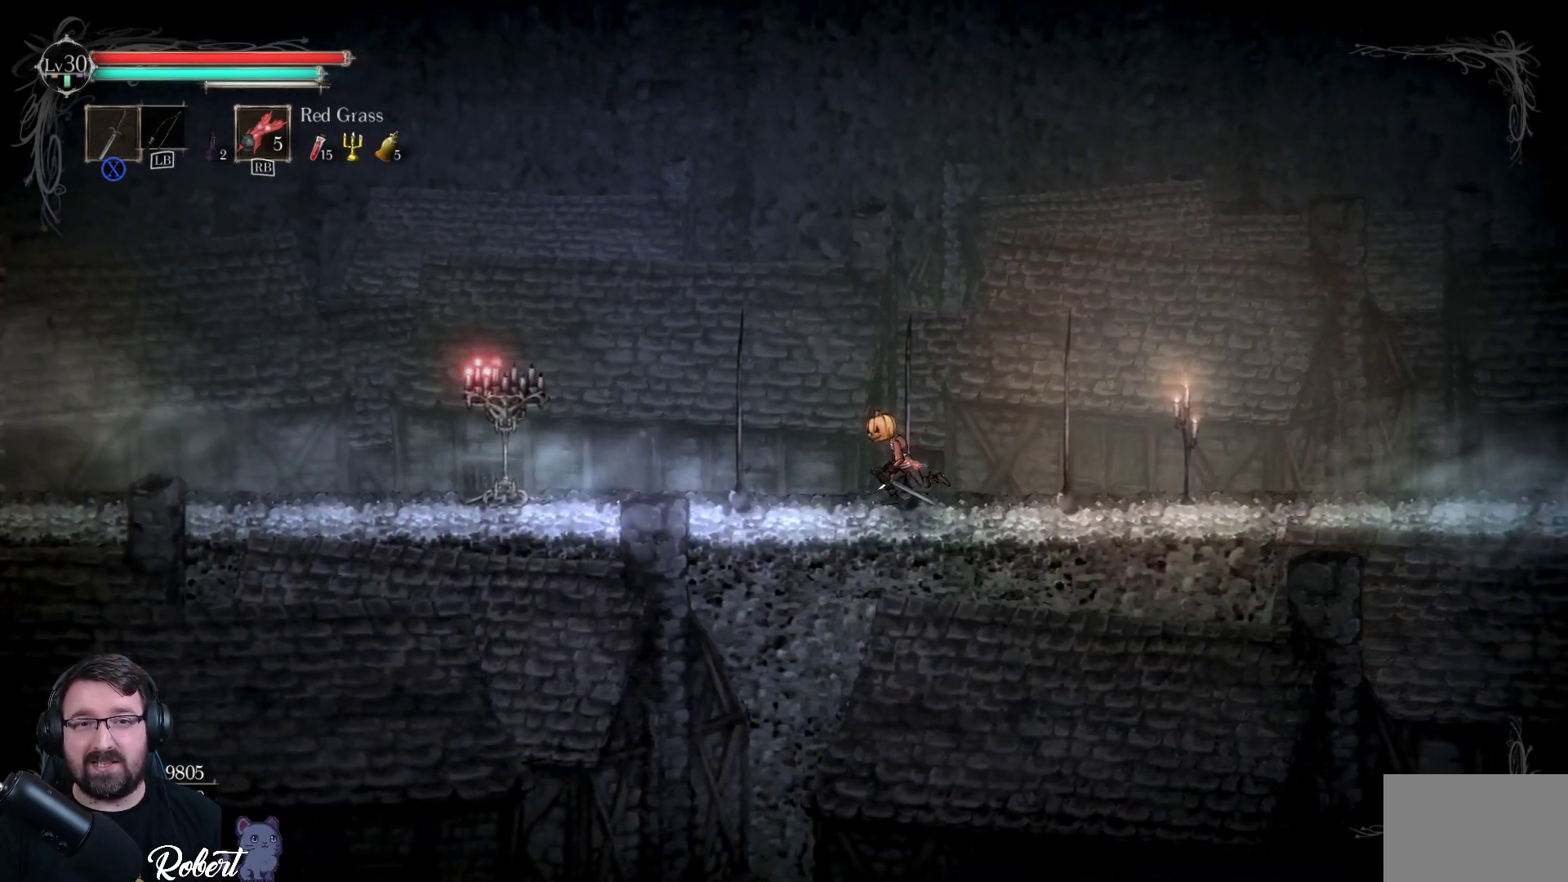
{"buttons": [], "left_stick": "left", "right_stick": "center", "events": []}
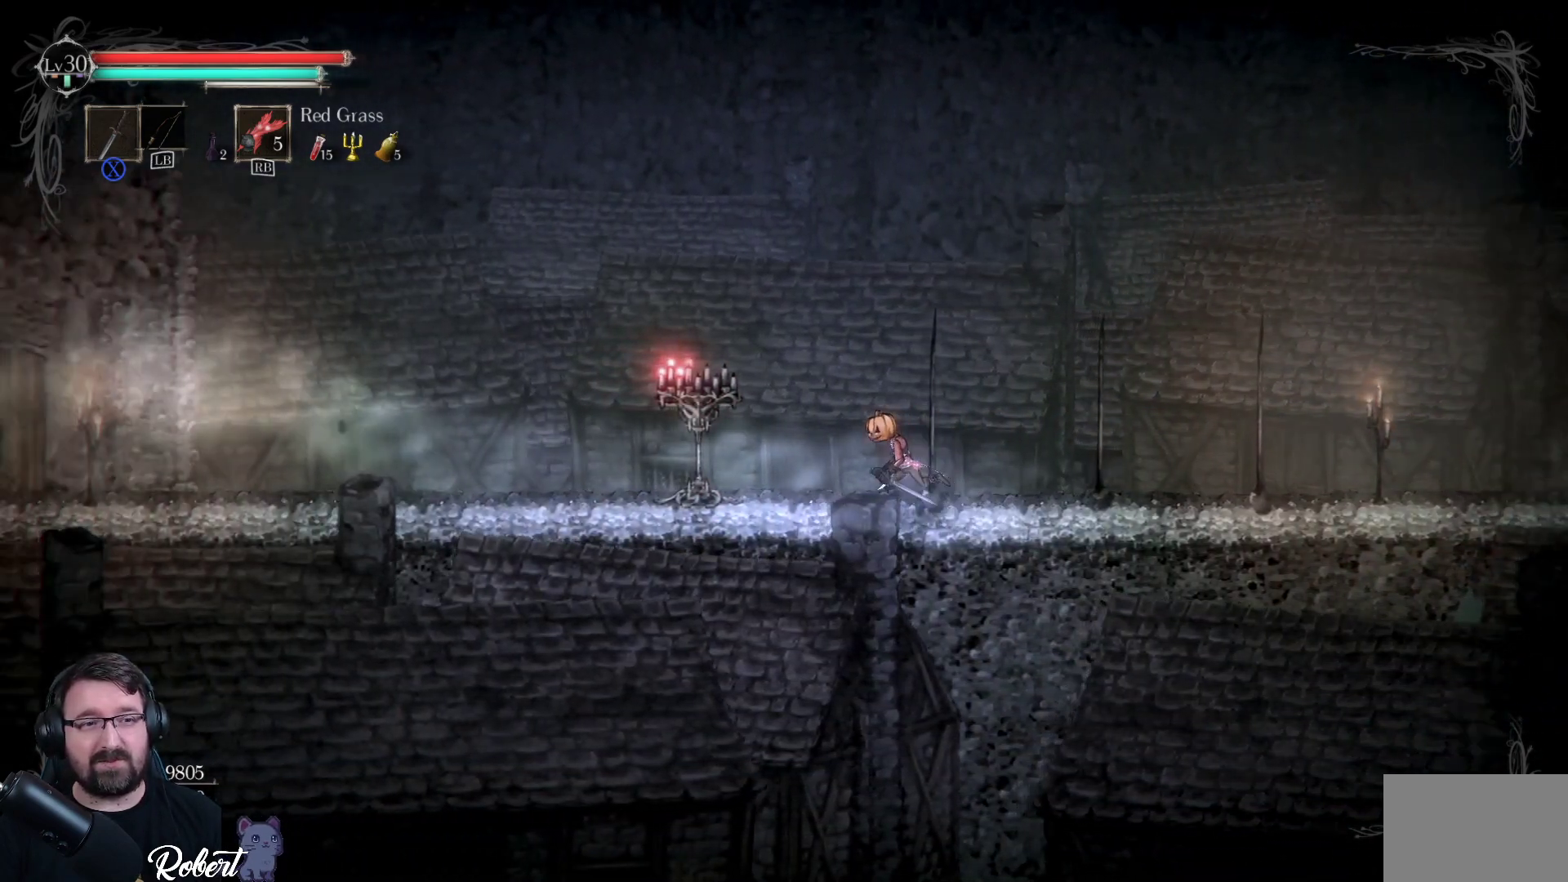
{"buttons": [], "left_stick": "left", "right_stick": "center", "events": []}
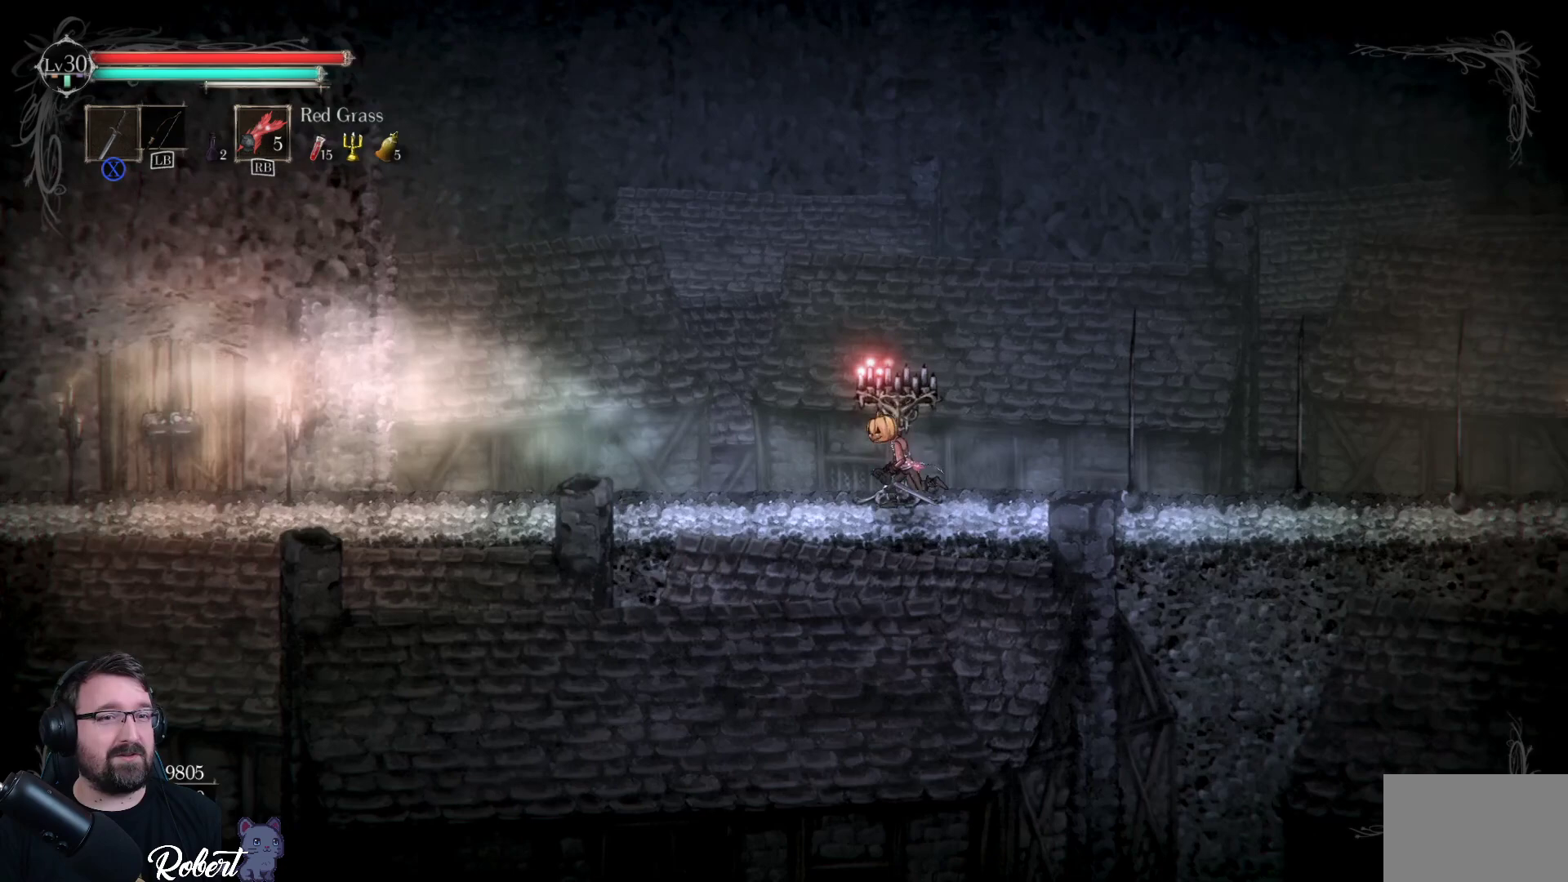
{"buttons": [], "left_stick": "left", "right_stick": "center", "events": []}
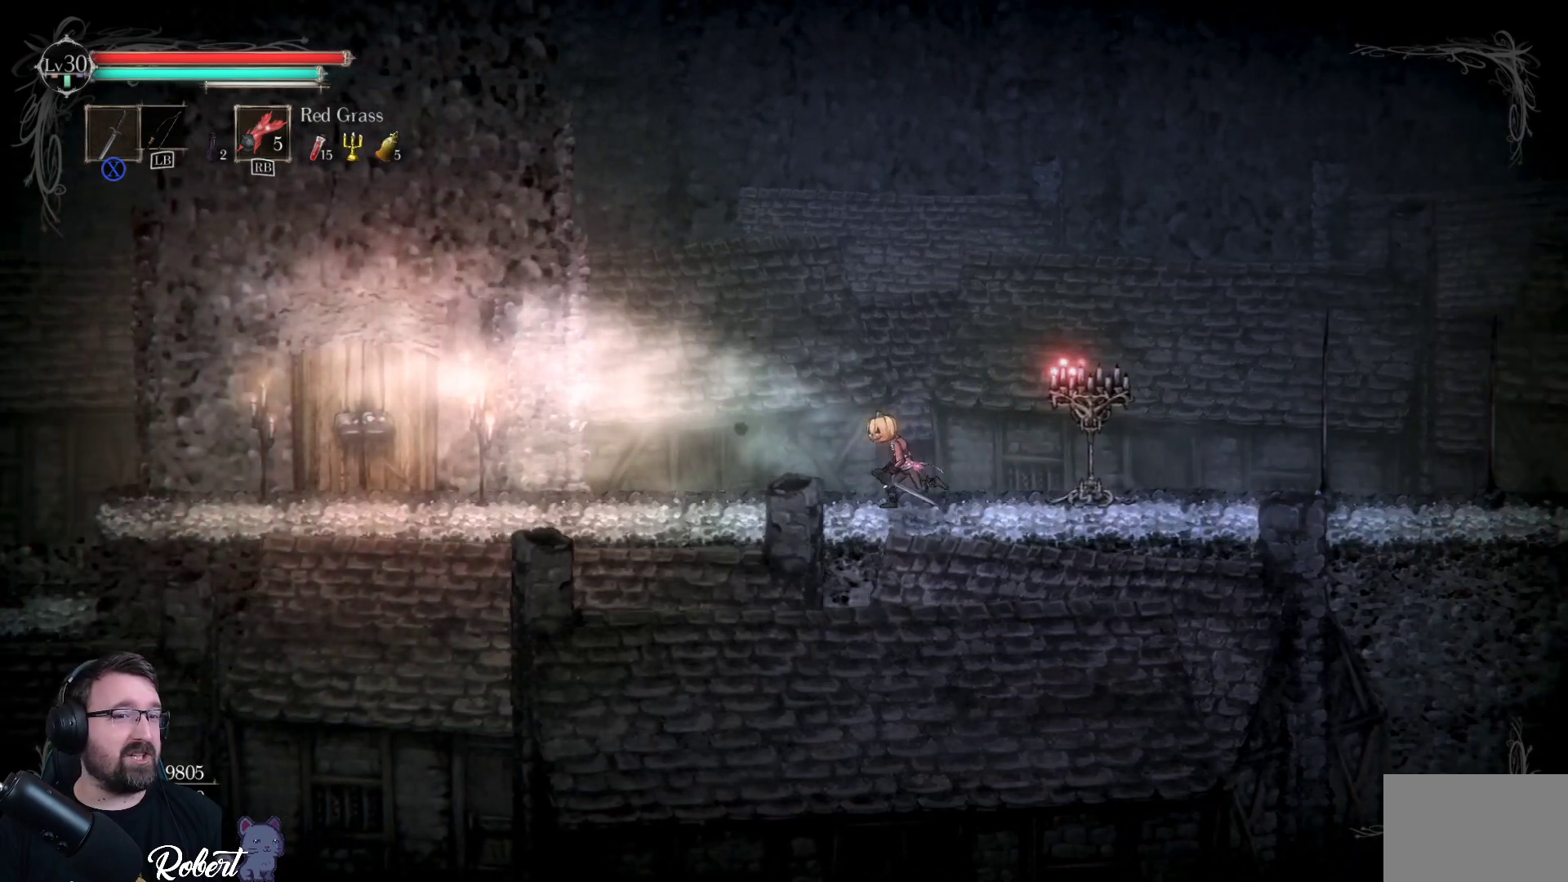
{"buttons": [], "left_stick": "left", "right_stick": "center", "events": []}
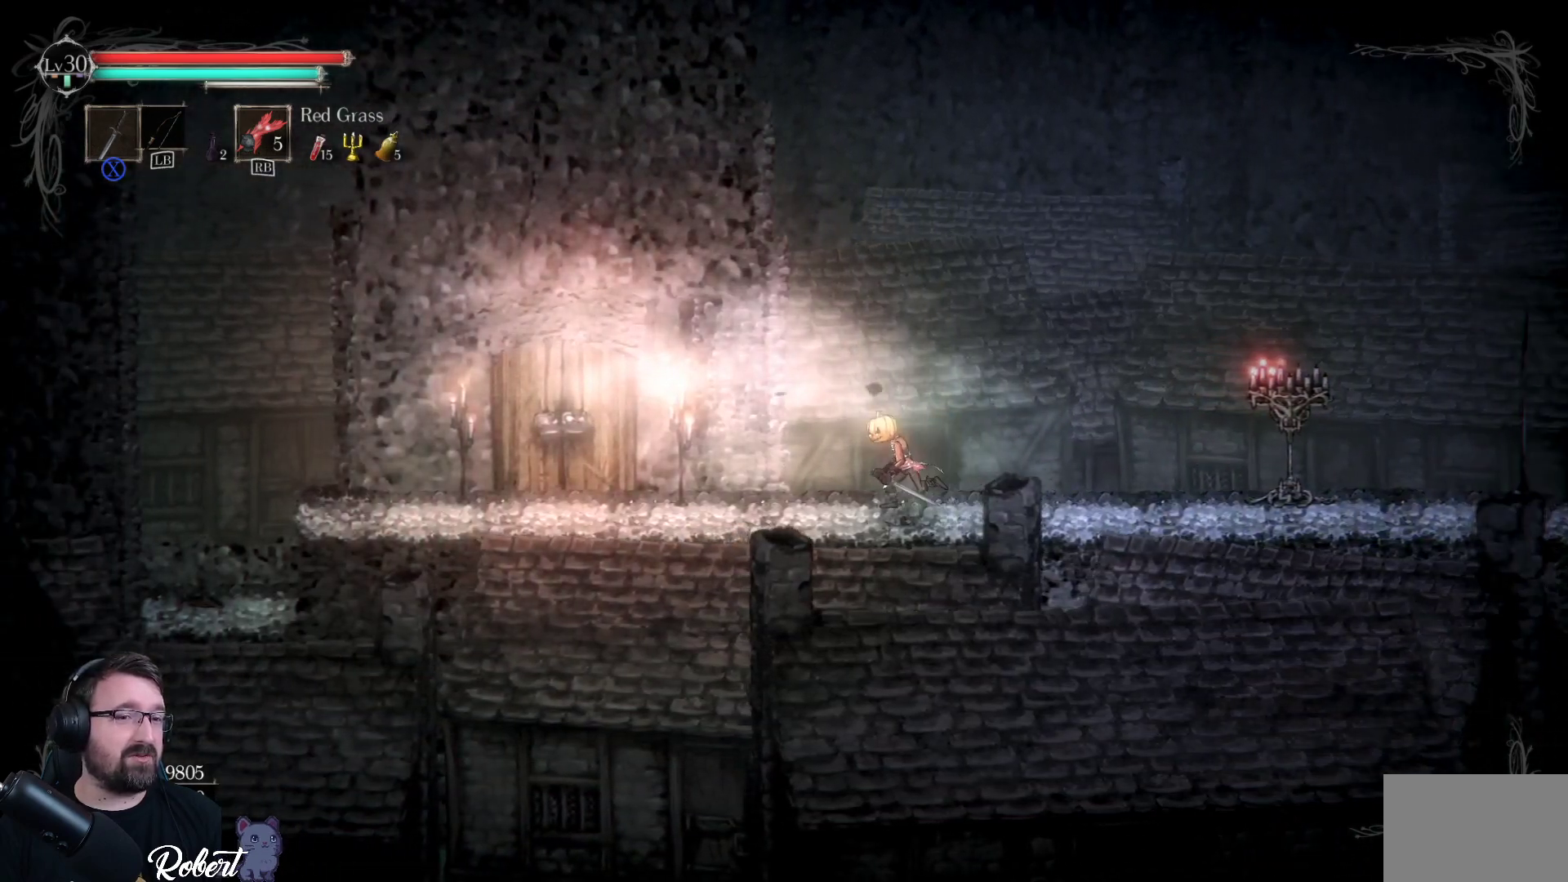
{"buttons": [], "left_stick": "left", "right_stick": "center", "events": []}